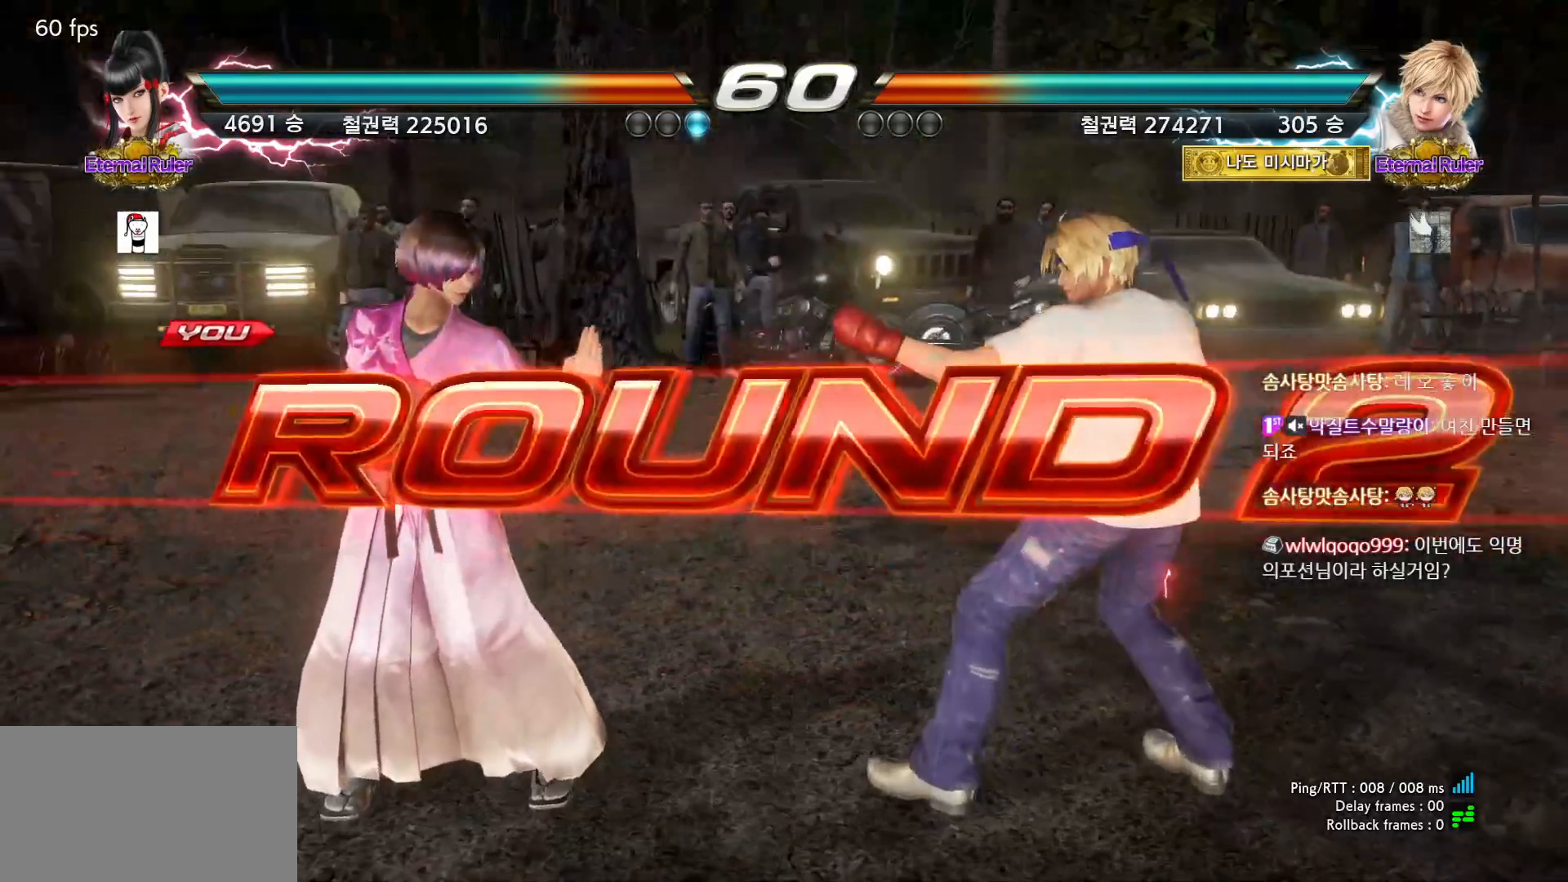
Gameplay with a controller (arcade stick); each line is a JSON object with the inputs held at the frame after it. "events" lists button and stick changes between this image and that frame as [ms after this image, input, new state], when the widget could be followed in between. Not read: L3 R3.
{"buttons": [], "left_stick": "center", "events": [[83, "START", "down"], [100, "START", "up"], [183, "START", "down"], [233, "START", "up"], [317, "START", "down"], [367, "START", "up"], [450, "START", "down"], [483, "START", "up"]]}
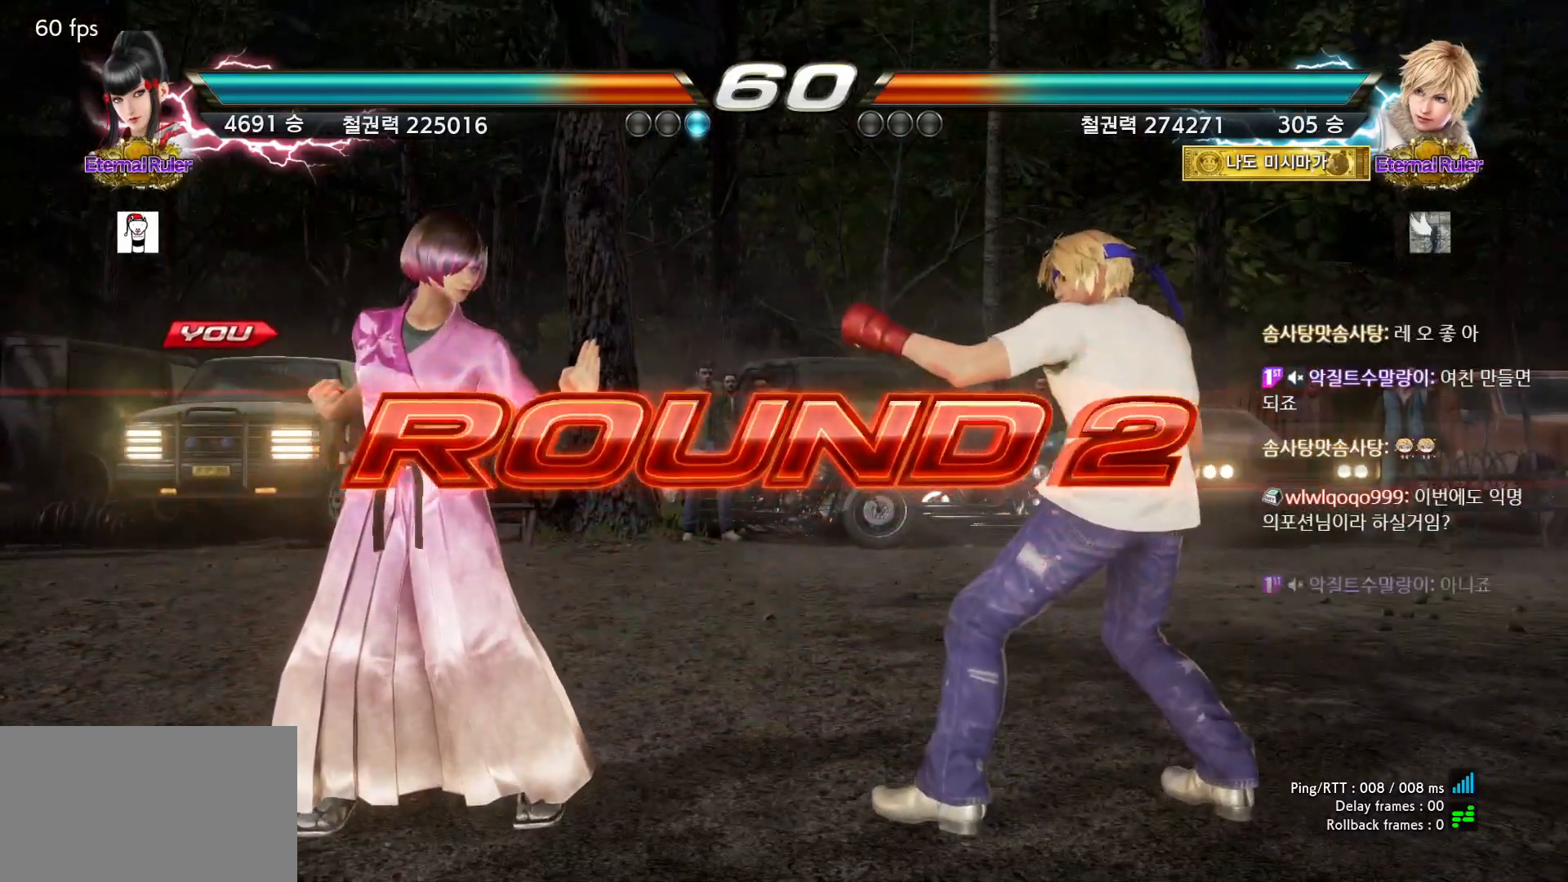
{"buttons": [], "left_stick": "center", "events": [[67, "START", "down"], [133, "START", "up"]]}
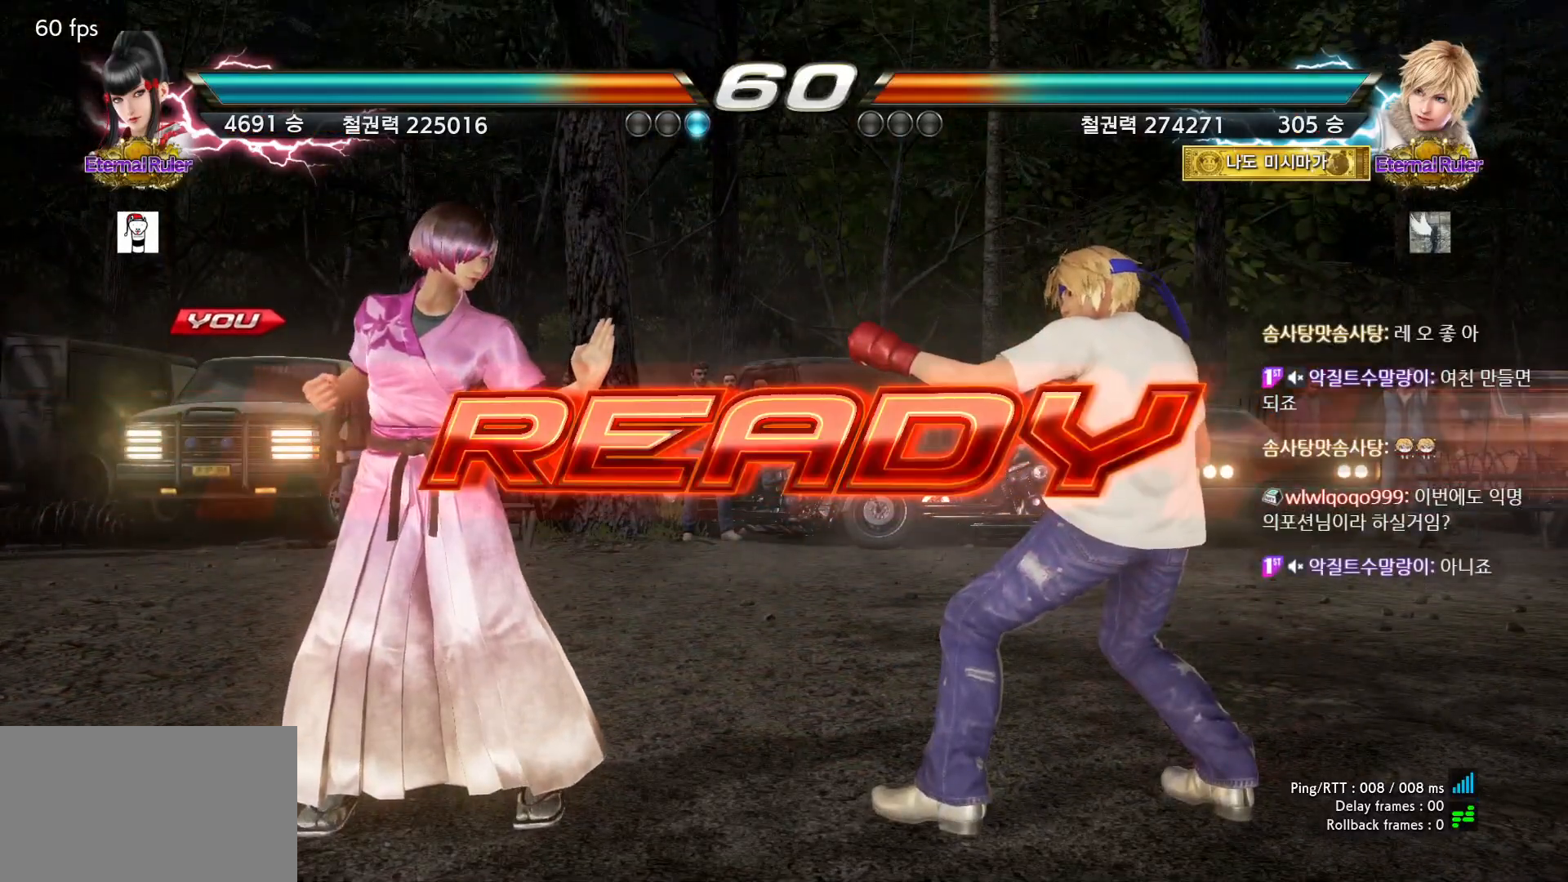
{"buttons": [], "left_stick": "center", "events": []}
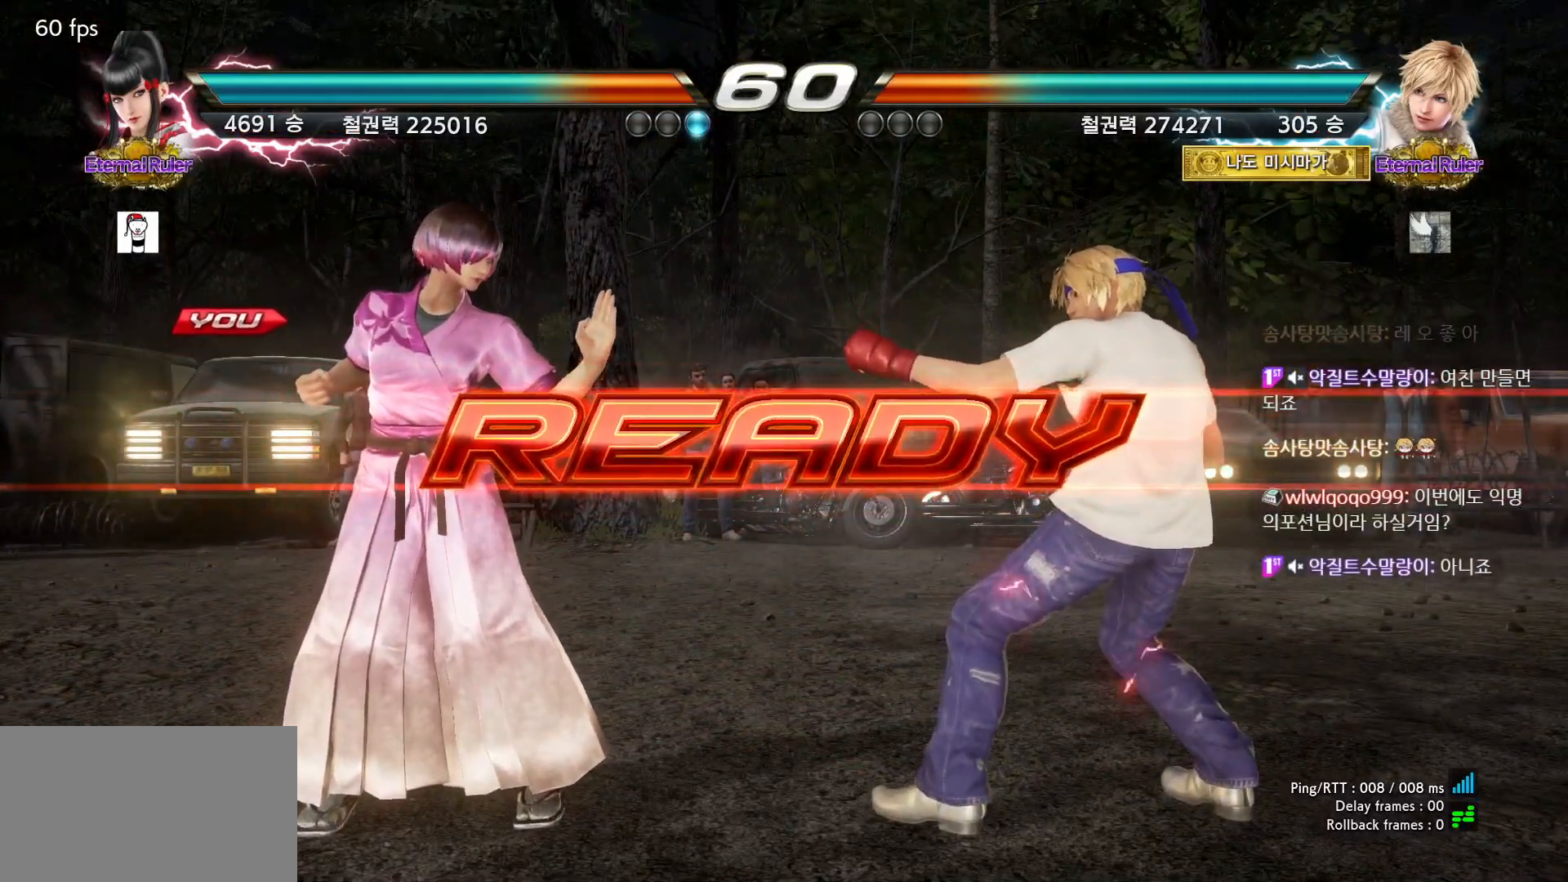
{"buttons": ["SQUARE"], "left_stick": "down-right", "events": [[83, "left_stick", "down-right"], [217, "SQUARE", "down"], [267, "SQUARE", "up"], [350, "SQUARE", "down"], [400, "SQUARE", "up"], [483, "SQUARE", "down"]]}
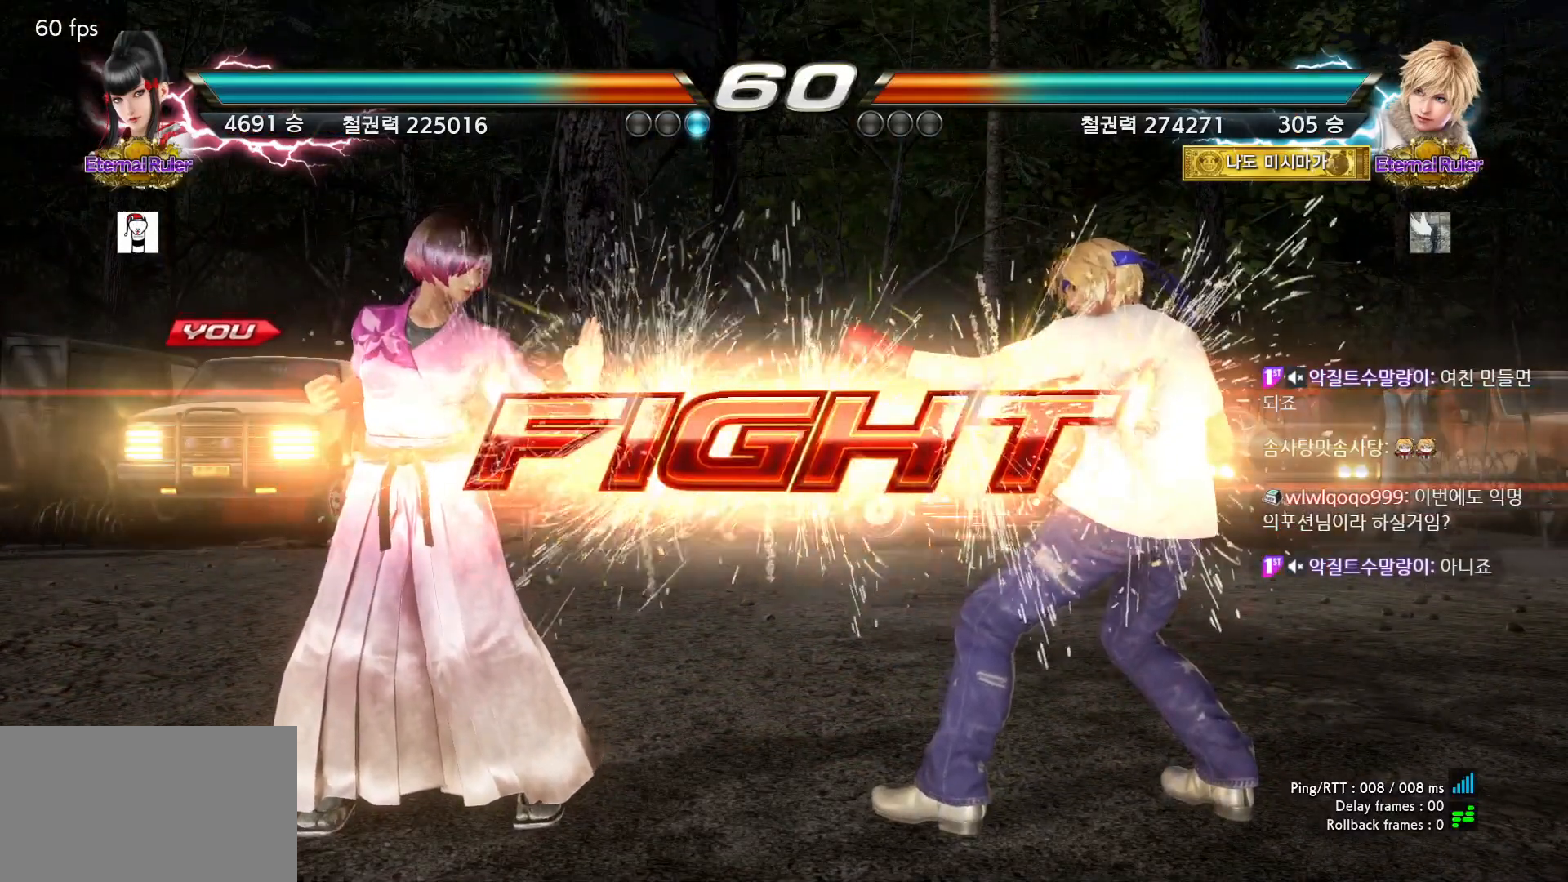
{"buttons": [], "left_stick": "center", "events": [[33, "SQUARE", "up"], [117, "SQUARE", "down"], [150, "SQUARE", "up"], [233, "SQUARE", "down"], [267, "SQUARE", "up"], [317, "SQUARE", "down"], [383, "SQUARE", "up"], [467, "left_stick", "center"]]}
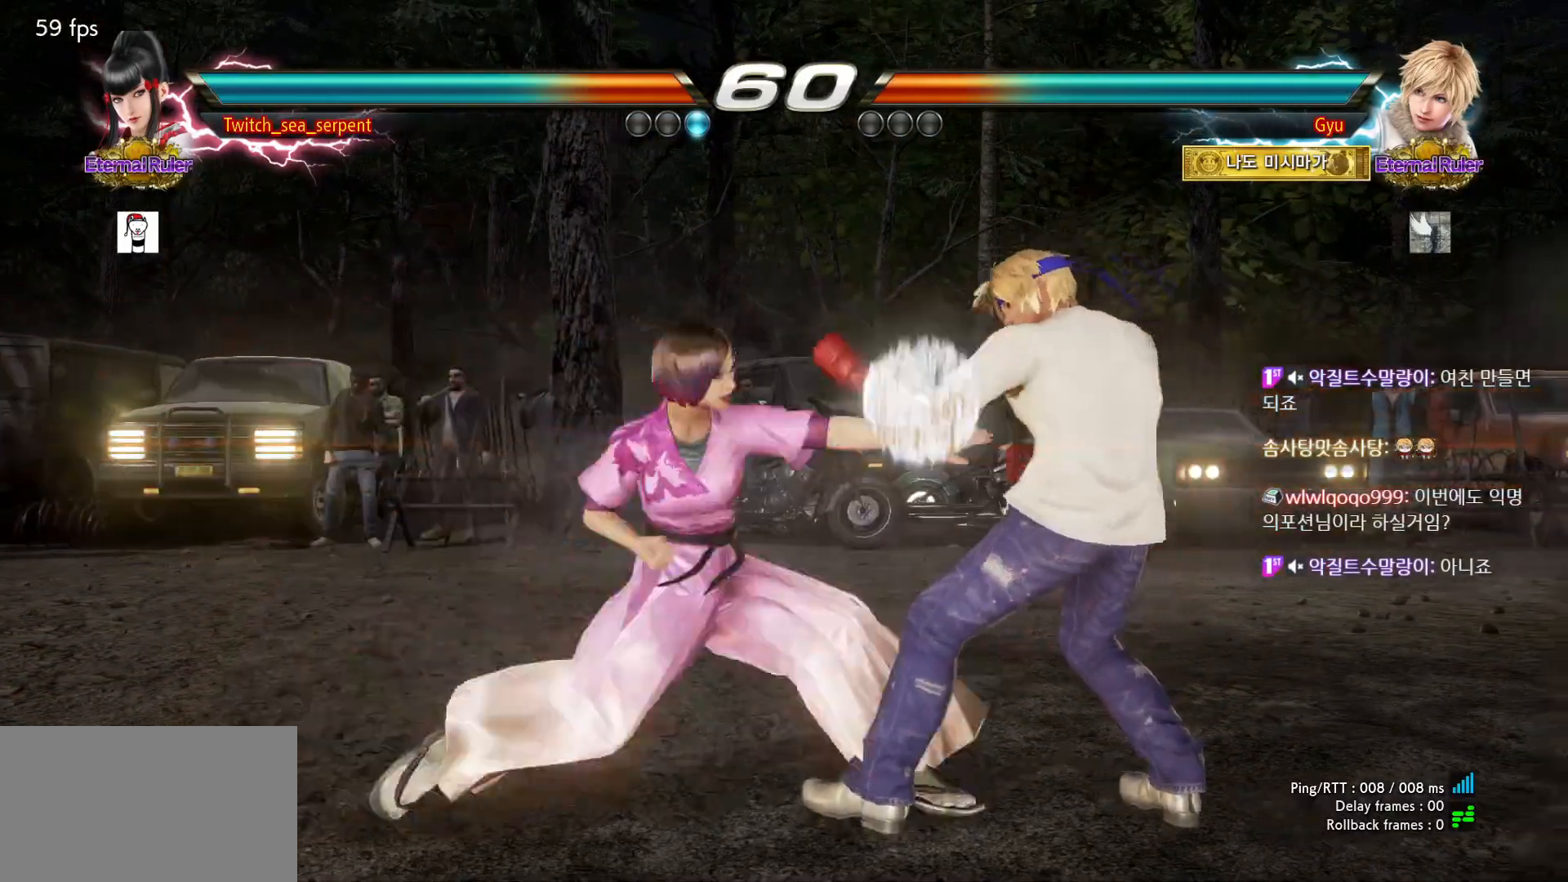
{"buttons": [], "left_stick": "center", "events": [[33, "left_stick", "left"], [133, "left_stick", "center"], [233, "left_stick", "down"], [283, "left_stick", "center"]]}
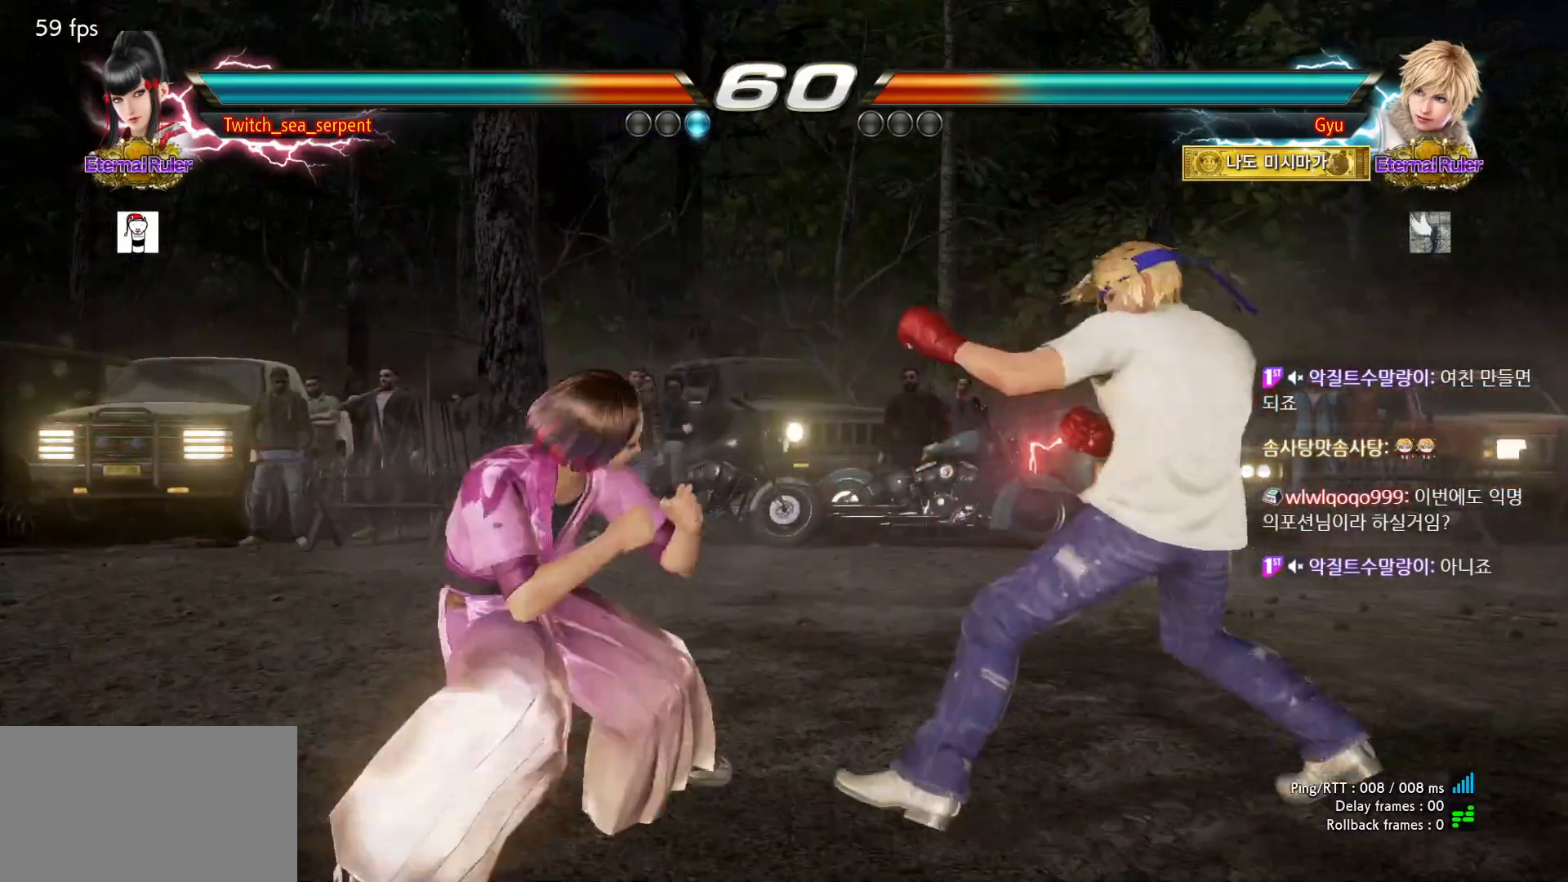
{"buttons": [], "left_stick": "center", "events": [[83, "left_stick", "down-left"], [300, "left_stick", "center"]]}
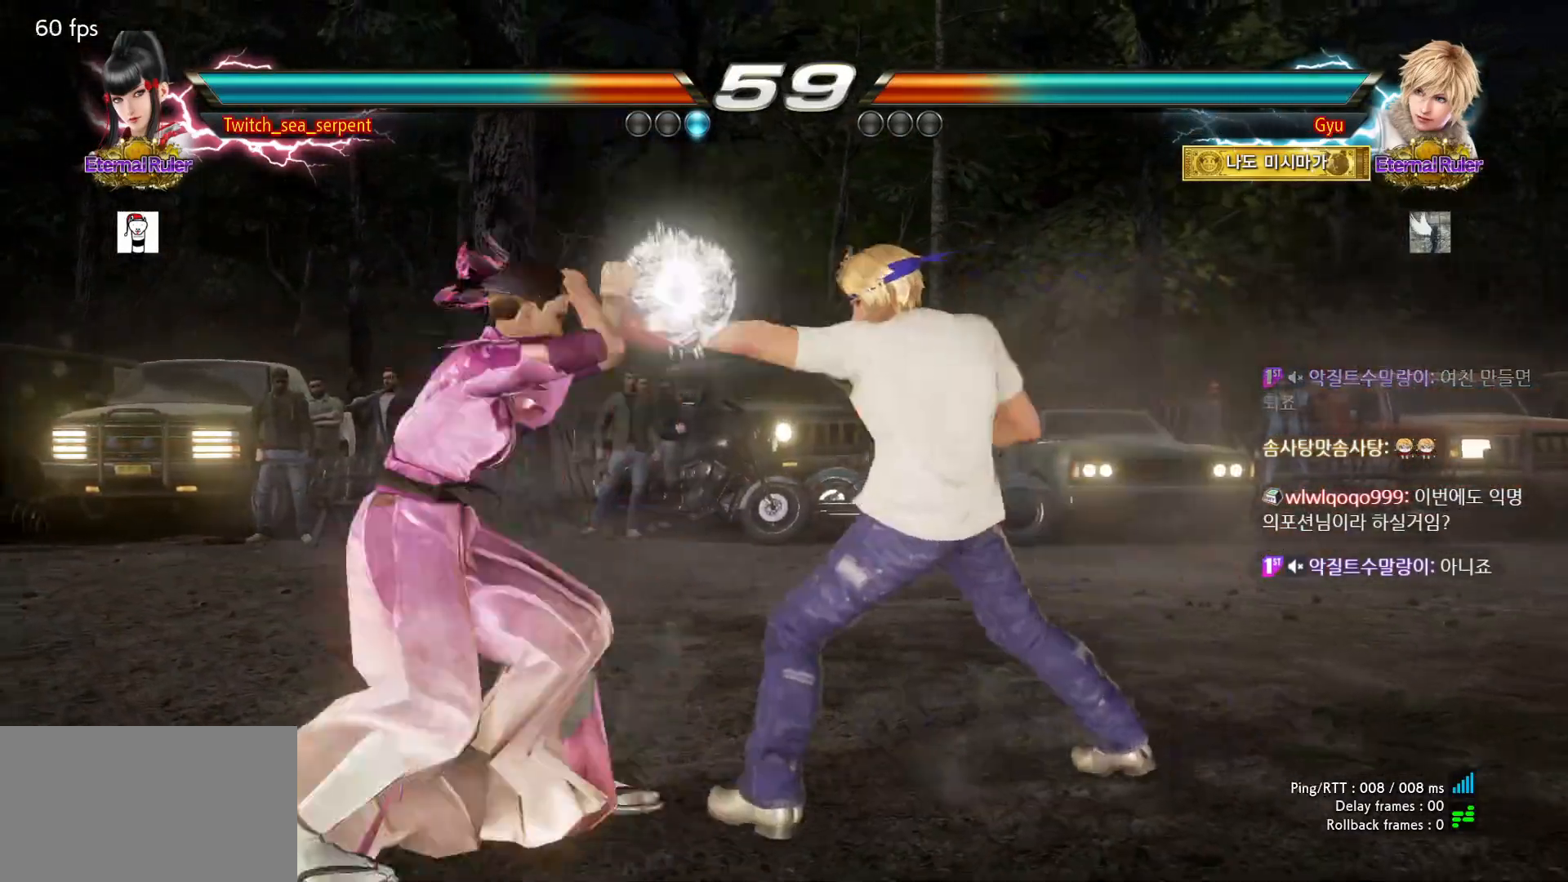
{"buttons": [], "left_stick": "left", "events": [[33, "left_stick", "down-left"], [350, "left_stick", "center"], [400, "left_stick", "left"]]}
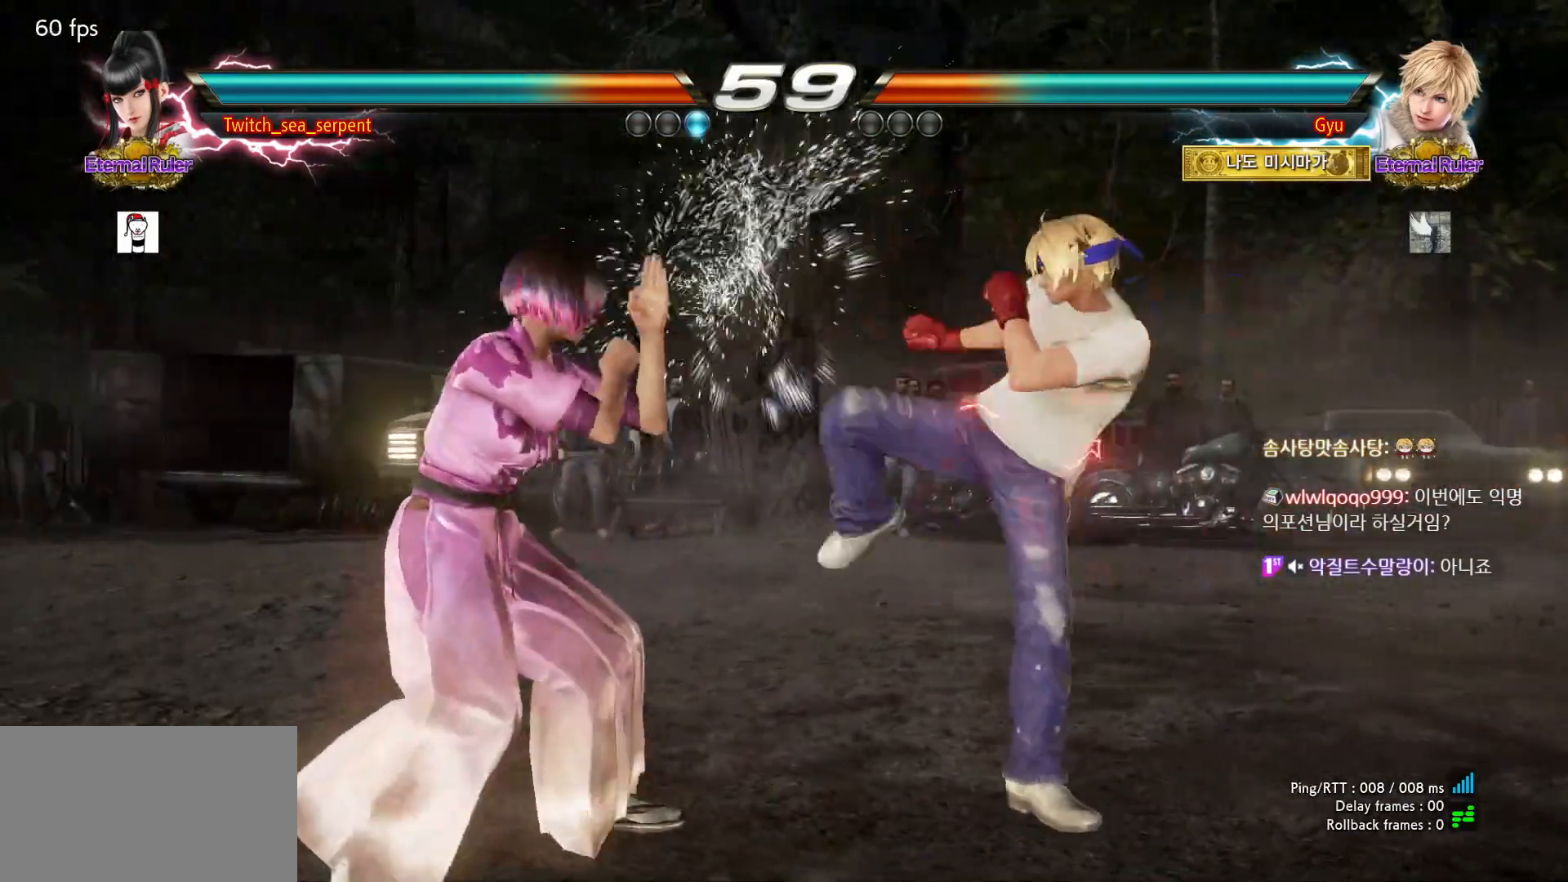
{"buttons": [], "left_stick": "center", "events": [[17, "left_stick", "center"], [117, "left_stick", "left"], [200, "left_stick", "center"], [283, "left_stick", "left"], [367, "left_stick", "center"], [450, "left_stick", "left"], [500, "left_stick", "center"]]}
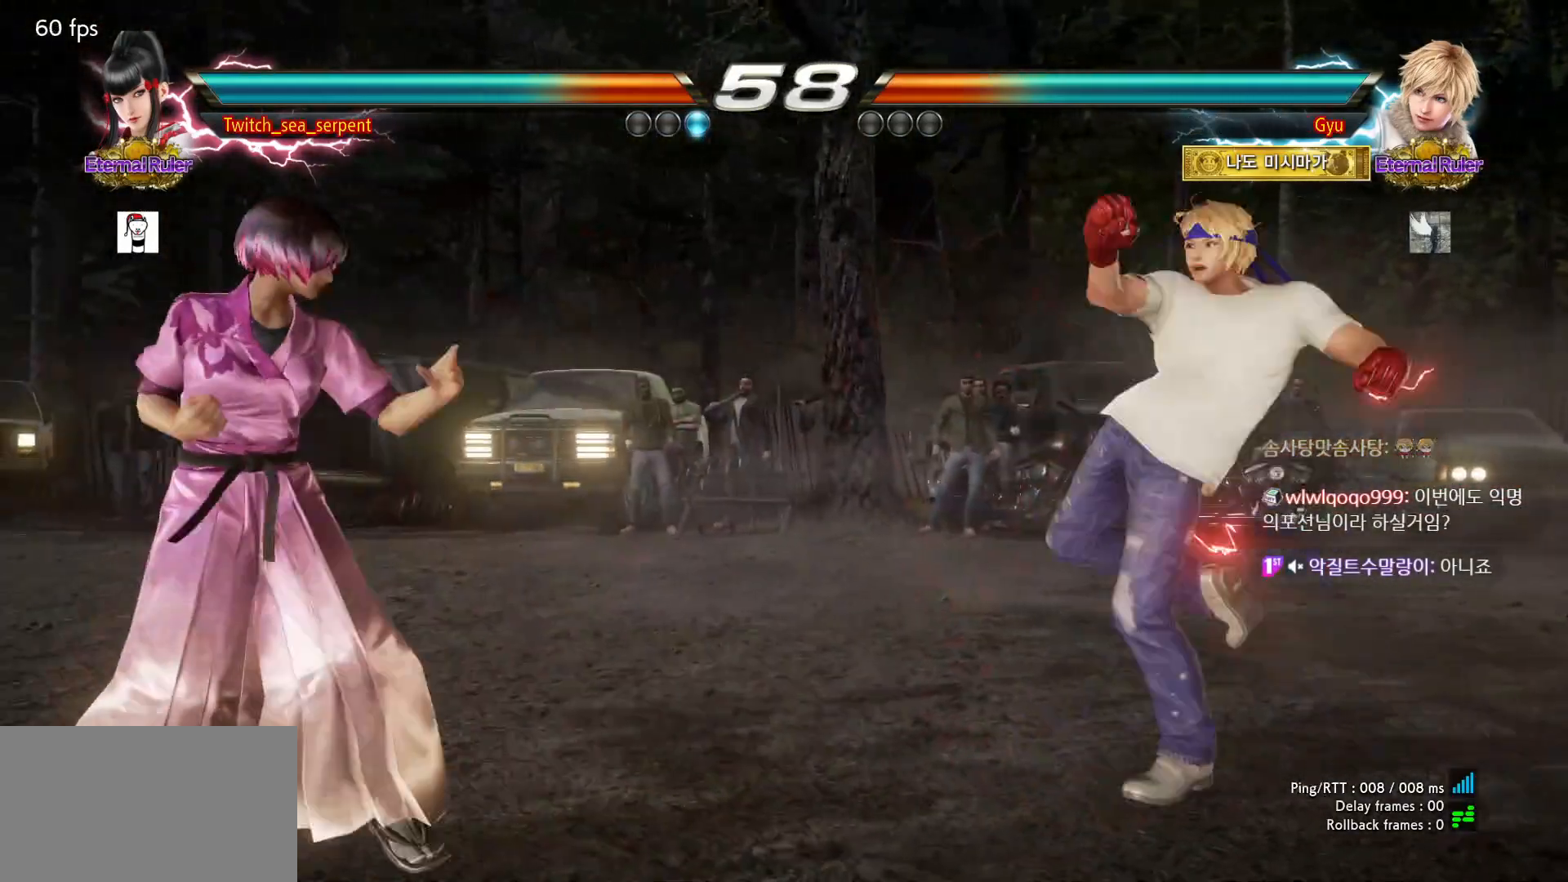
{"buttons": [], "left_stick": "center", "events": [[17, "left_stick", "left"], [117, "left_stick", "center"], [167, "left_stick", "right"], [217, "left_stick", "center"], [300, "left_stick", "right"], [383, "left_stick", "center"], [450, "left_stick", "right"], [500, "left_stick", "center"]]}
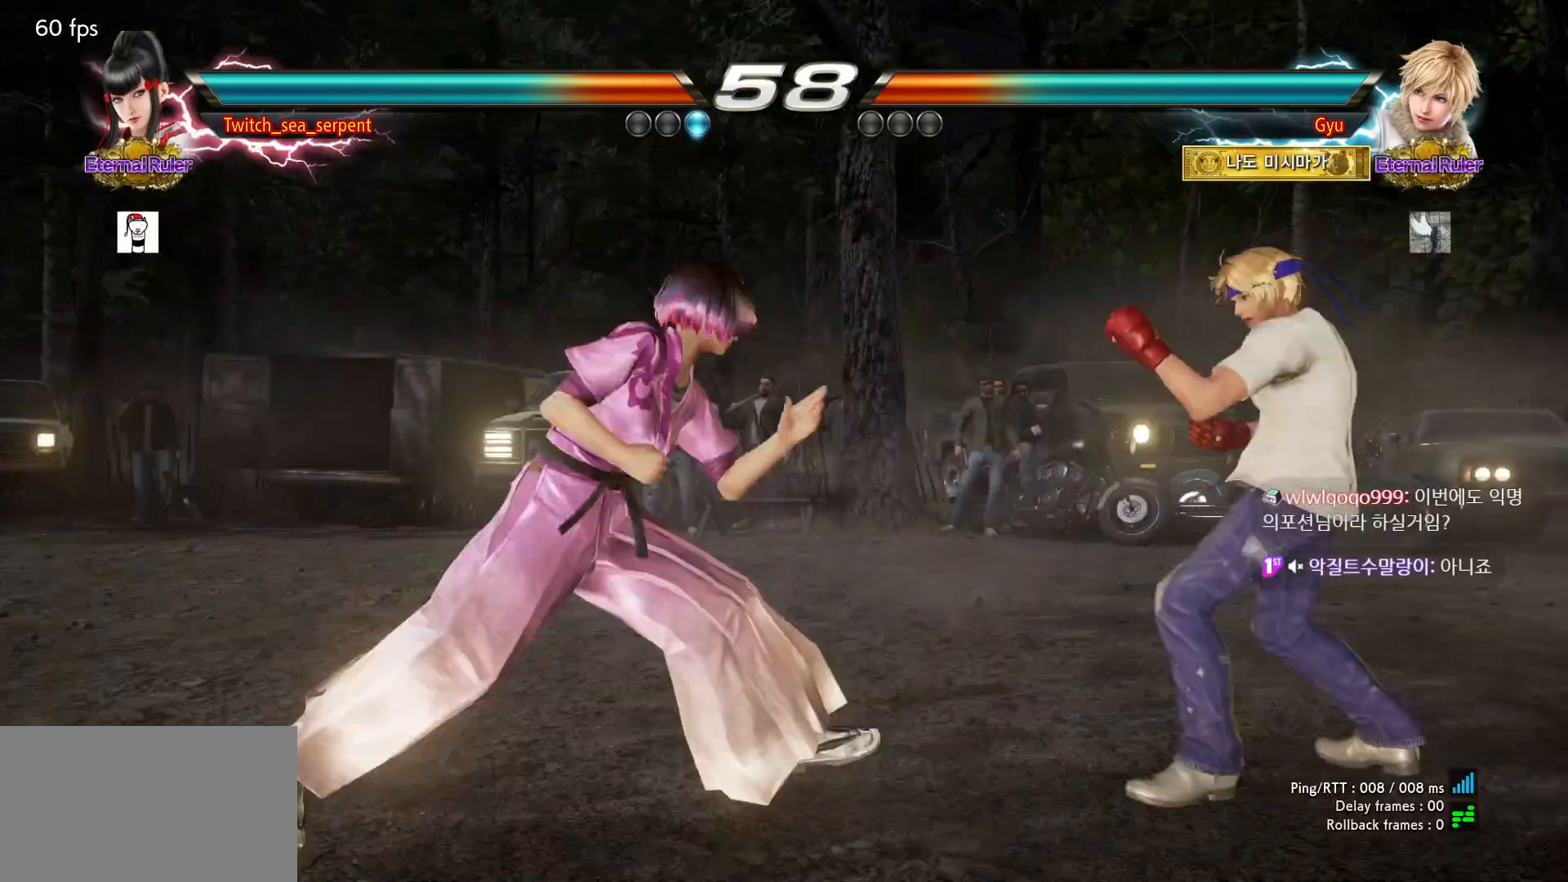
{"buttons": [], "left_stick": "left", "events": [[50, "left_stick", "left"], [117, "left_stick", "center"], [167, "left_stick", "right"], [233, "left_stick", "center"], [317, "left_stick", "right"], [383, "left_stick", "center"], [450, "left_stick", "left"]]}
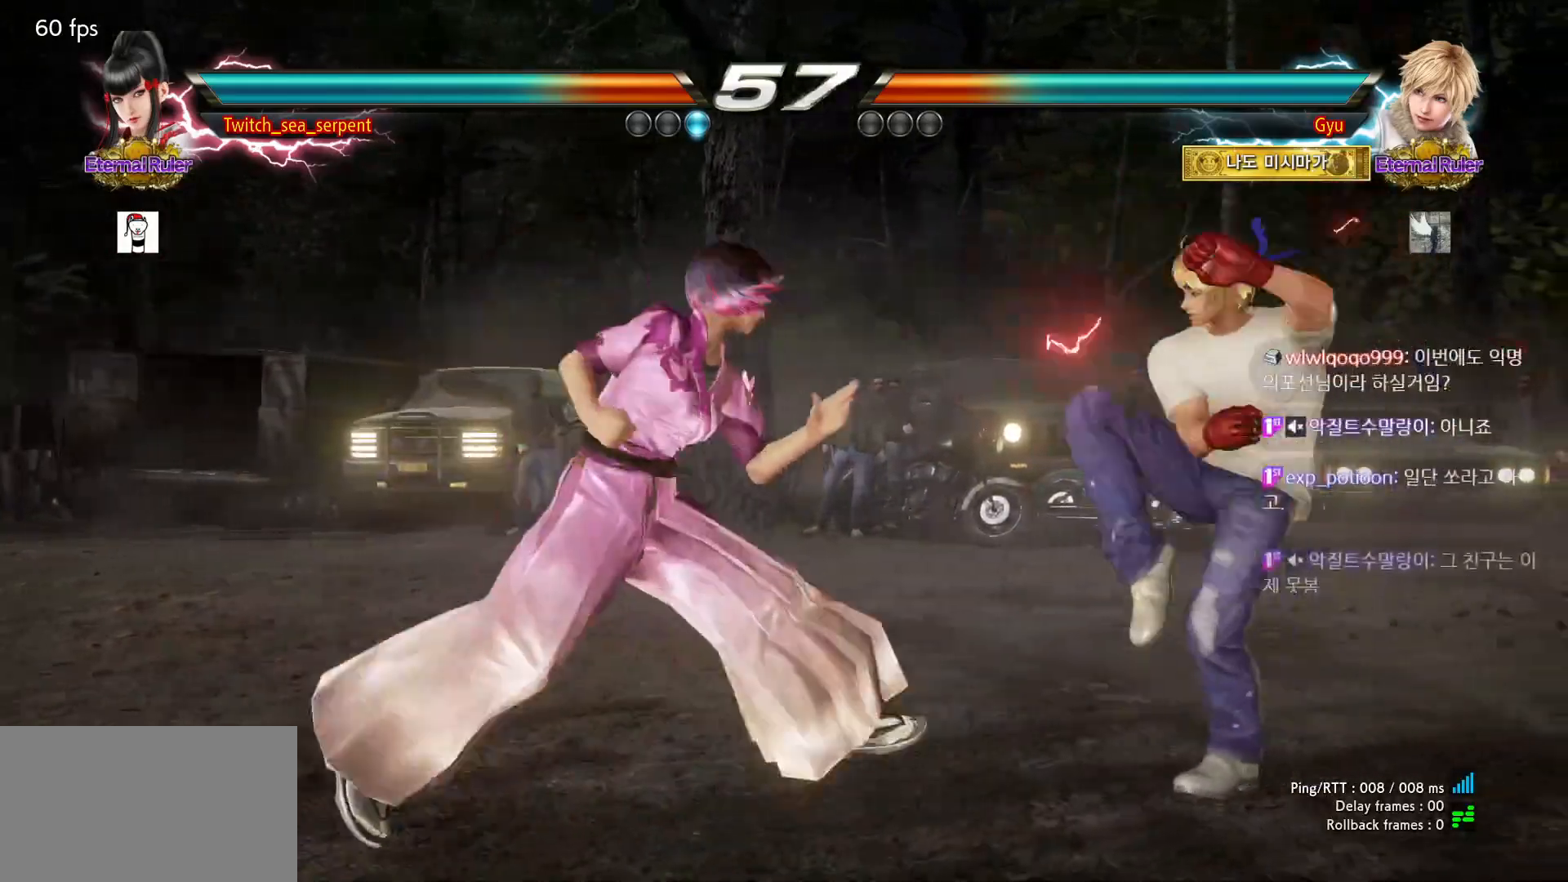
{"buttons": [], "left_stick": "left", "events": []}
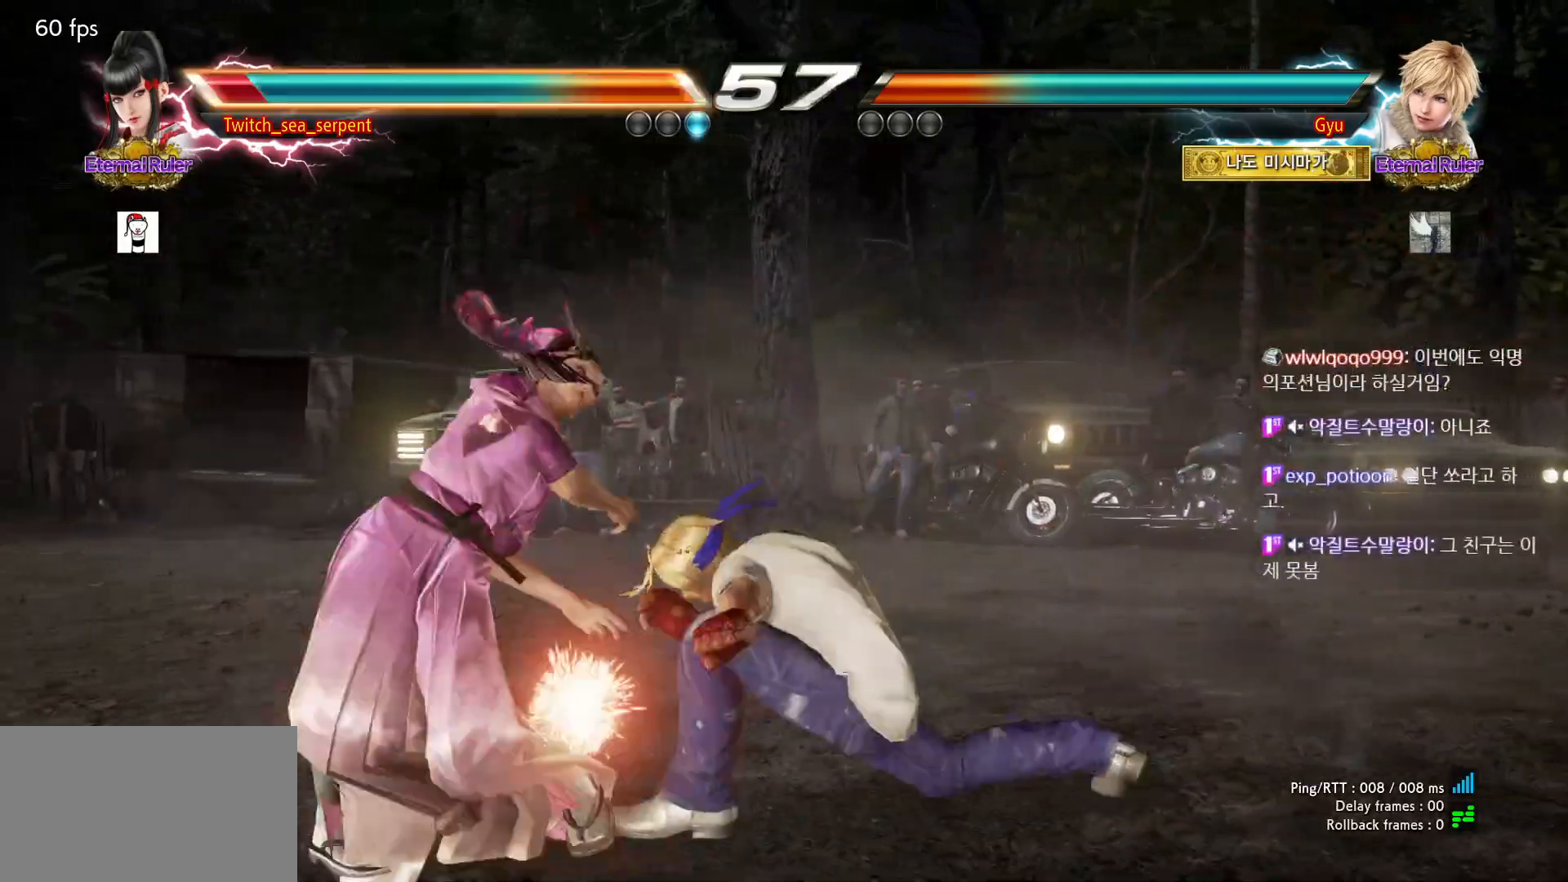
{"buttons": [], "left_stick": "left", "events": [[283, "left_stick", "center"], [467, "left_stick", "left"]]}
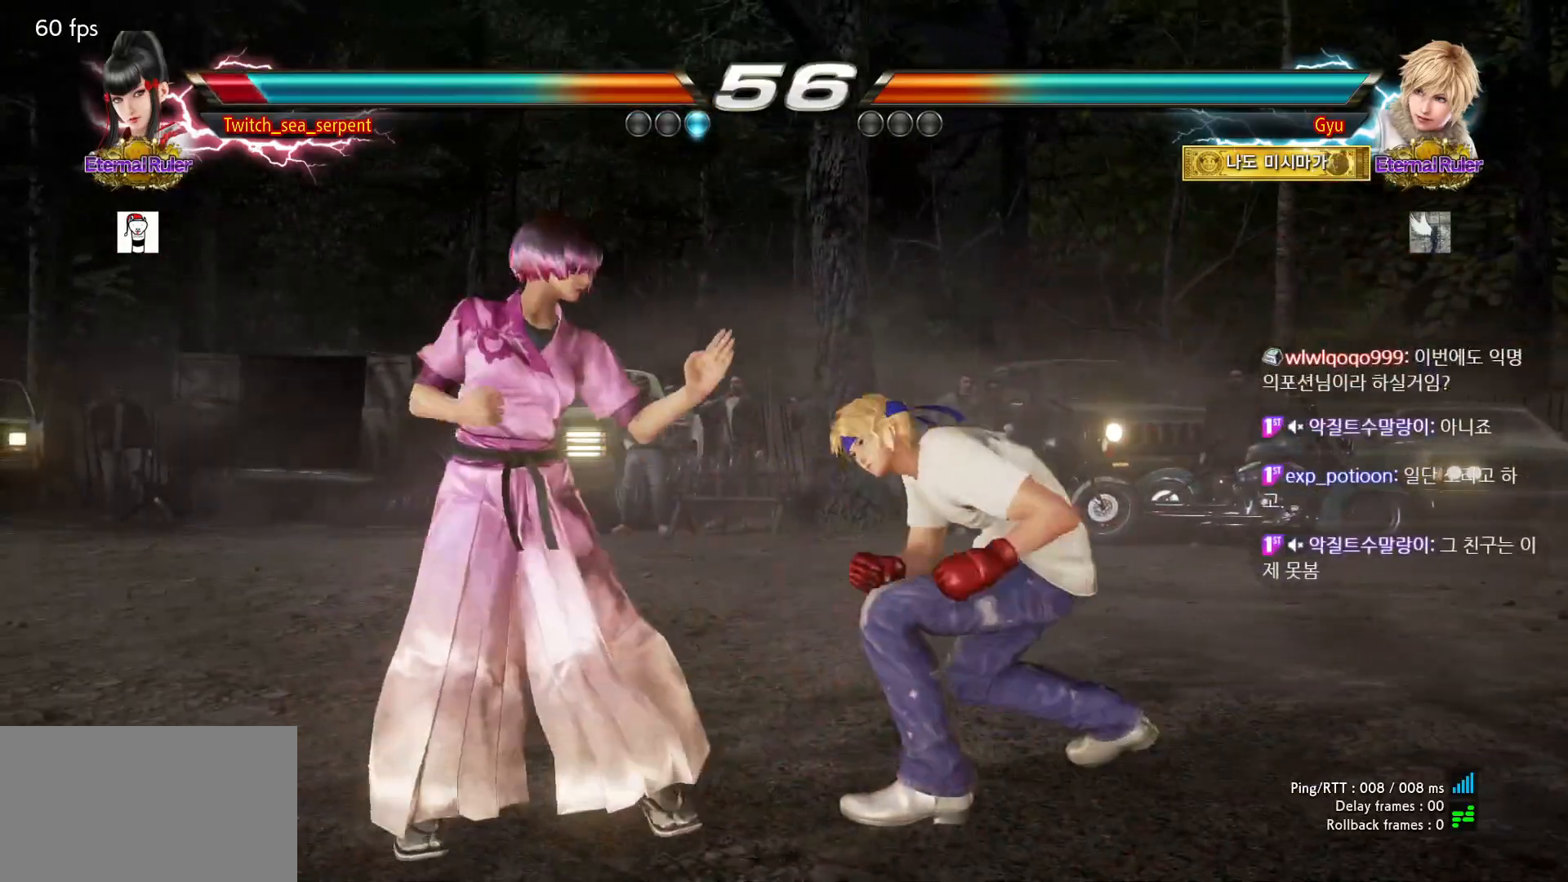
{"buttons": ["CIRCLE"], "left_stick": "center", "events": [[50, "left_stick", "center"], [100, "left_stick", "left"], [383, "left_stick", "center"], [417, "CIRCLE", "down"]]}
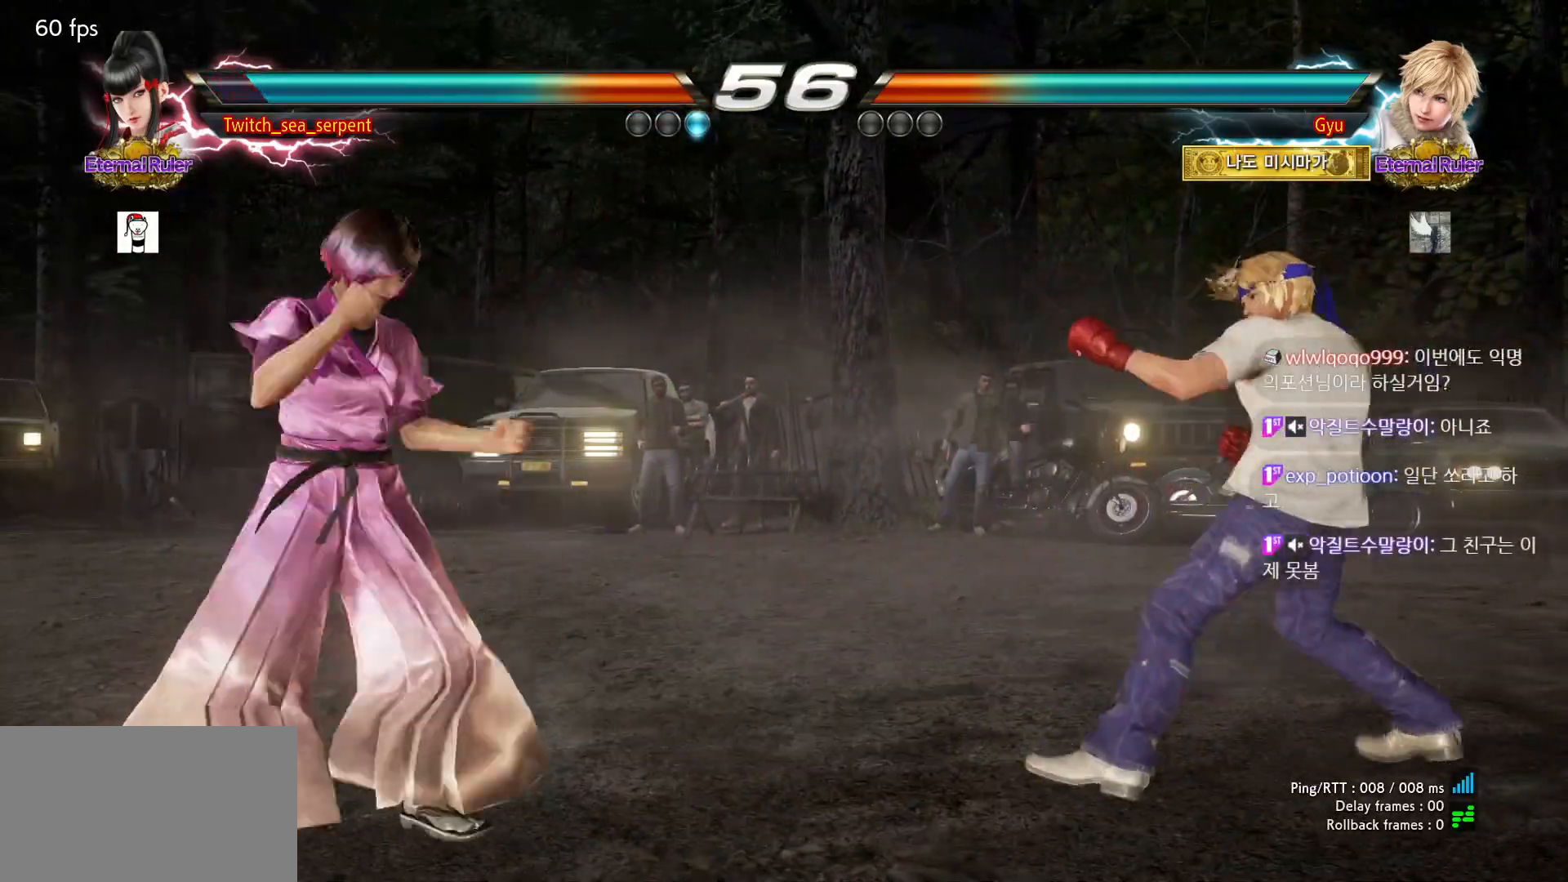
{"buttons": [], "left_stick": "left", "events": [[83, "CIRCLE", "up"], [167, "left_stick", "left"], [233, "left_stick", "center"], [300, "left_stick", "left"], [400, "left_stick", "center"], [467, "left_stick", "left"]]}
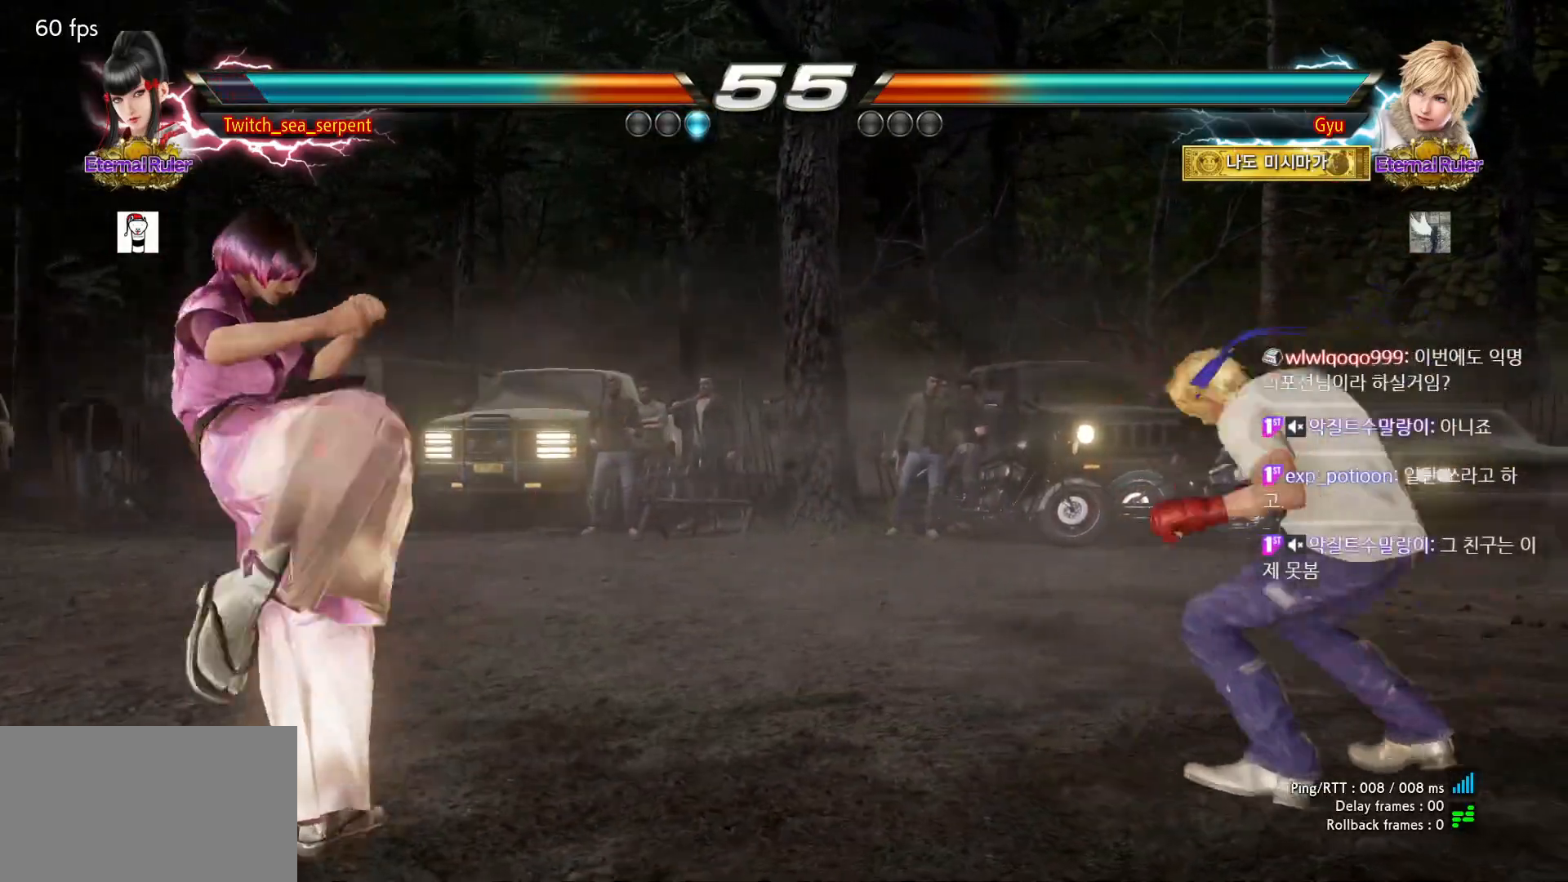
{"buttons": [], "left_stick": "center", "events": [[133, "left_stick", "center"], [183, "left_stick", "left"], [400, "left_stick", "center"], [450, "left_stick", "left"], [500, "left_stick", "center"]]}
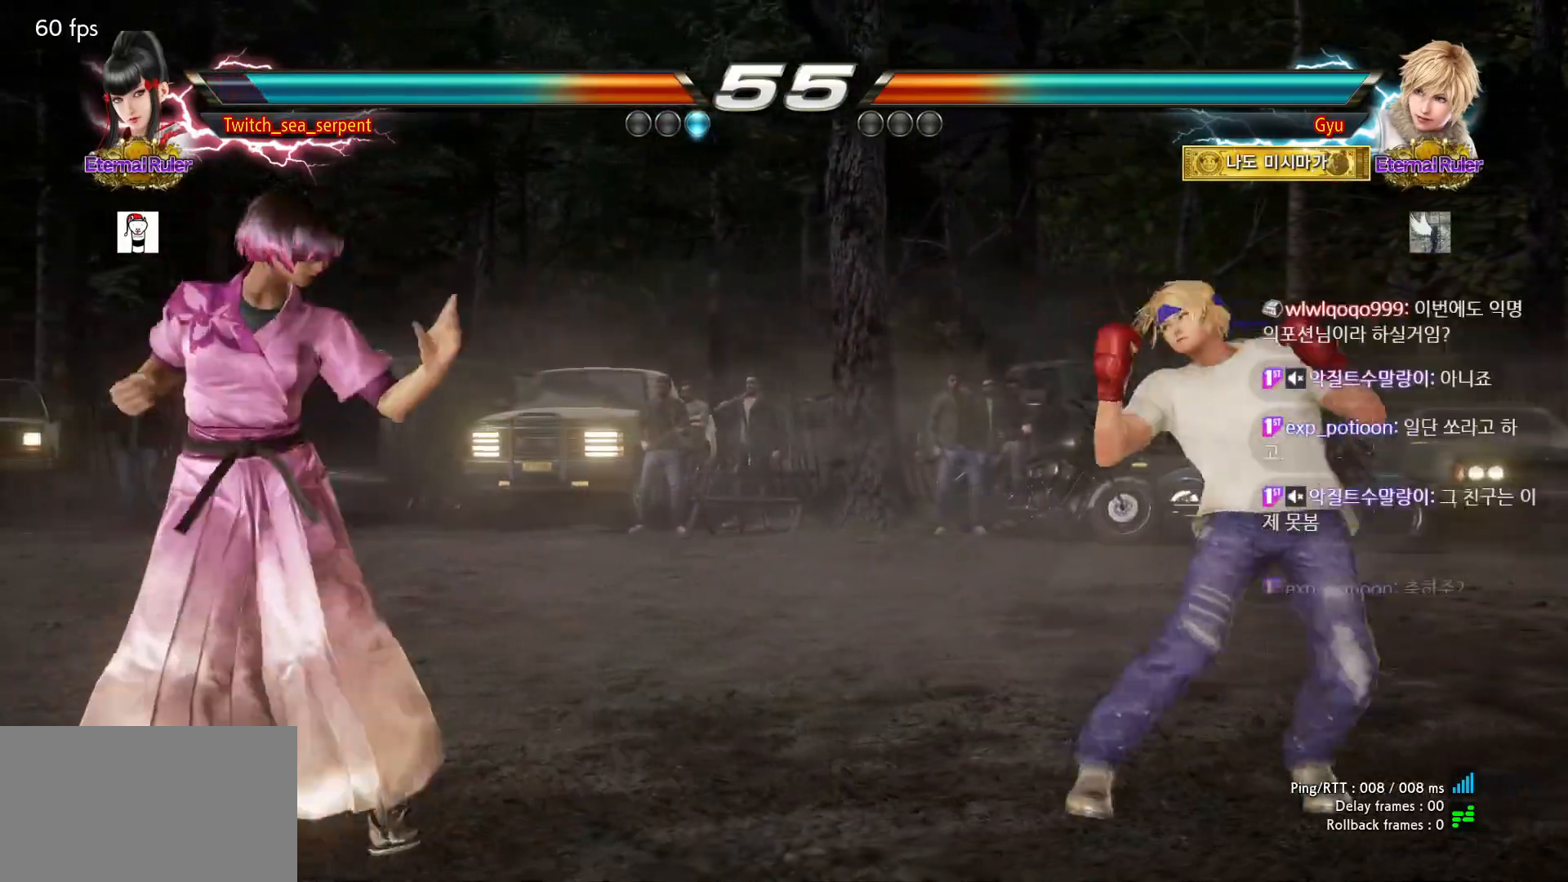
{"buttons": [], "left_stick": "center", "events": [[50, "left_stick", "right"], [117, "left_stick", "center"], [183, "left_stick", "right"], [250, "left_stick", "center"], [317, "left_stick", "right"], [350, "TRIANGLE", "down"], [383, "TRIANGLE", "up"], [383, "left_stick", "center"]]}
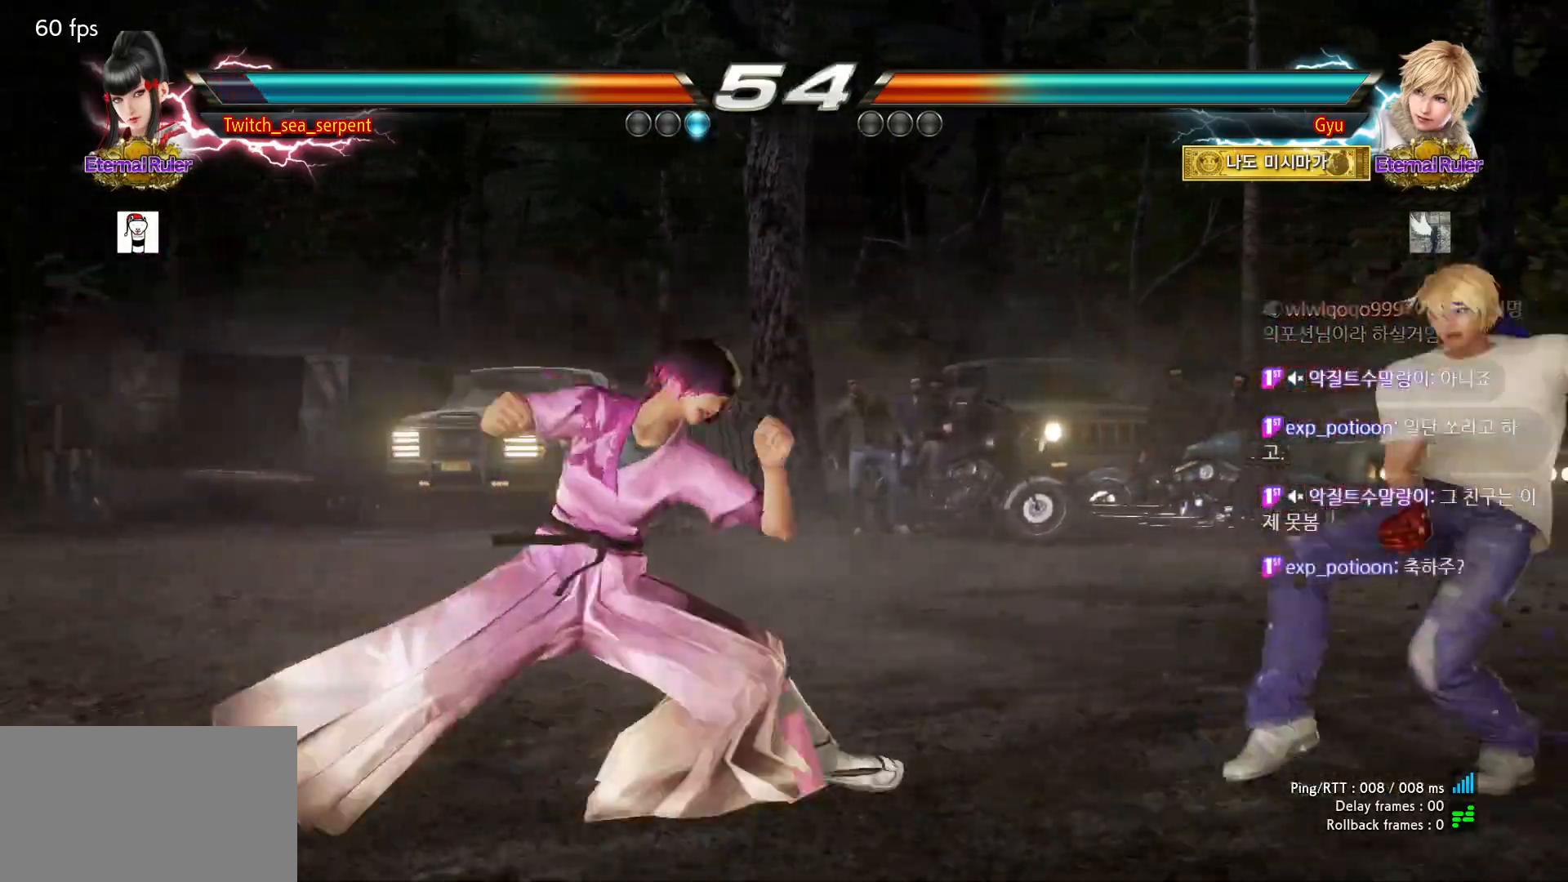
{"buttons": [], "left_stick": "left", "events": [[350, "left_stick", "left"]]}
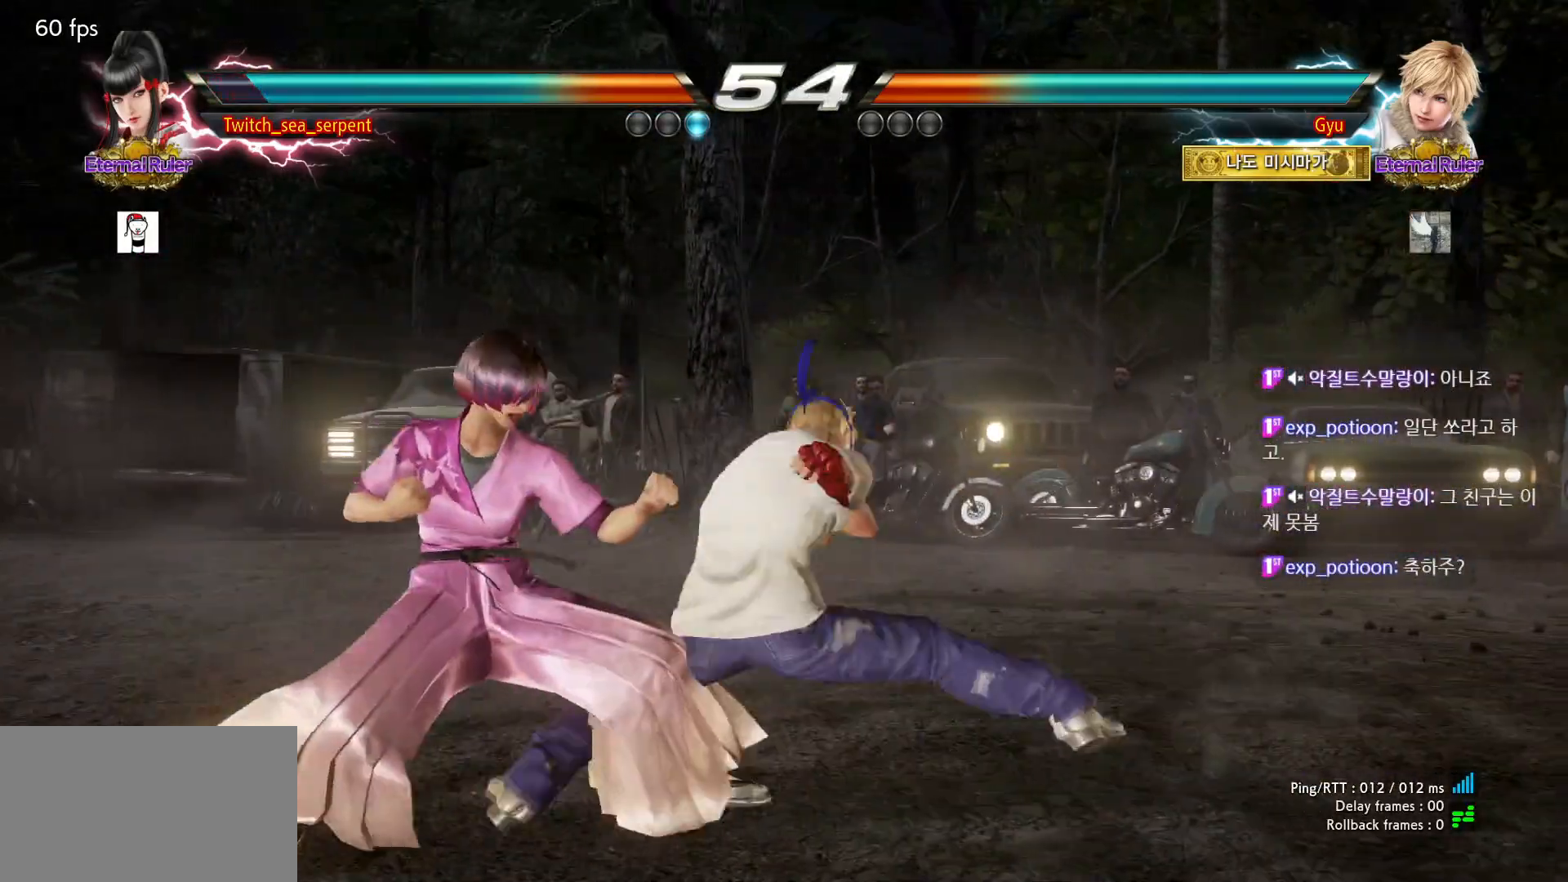
{"buttons": [], "left_stick": "center", "events": [[500, "left_stick", "center"]]}
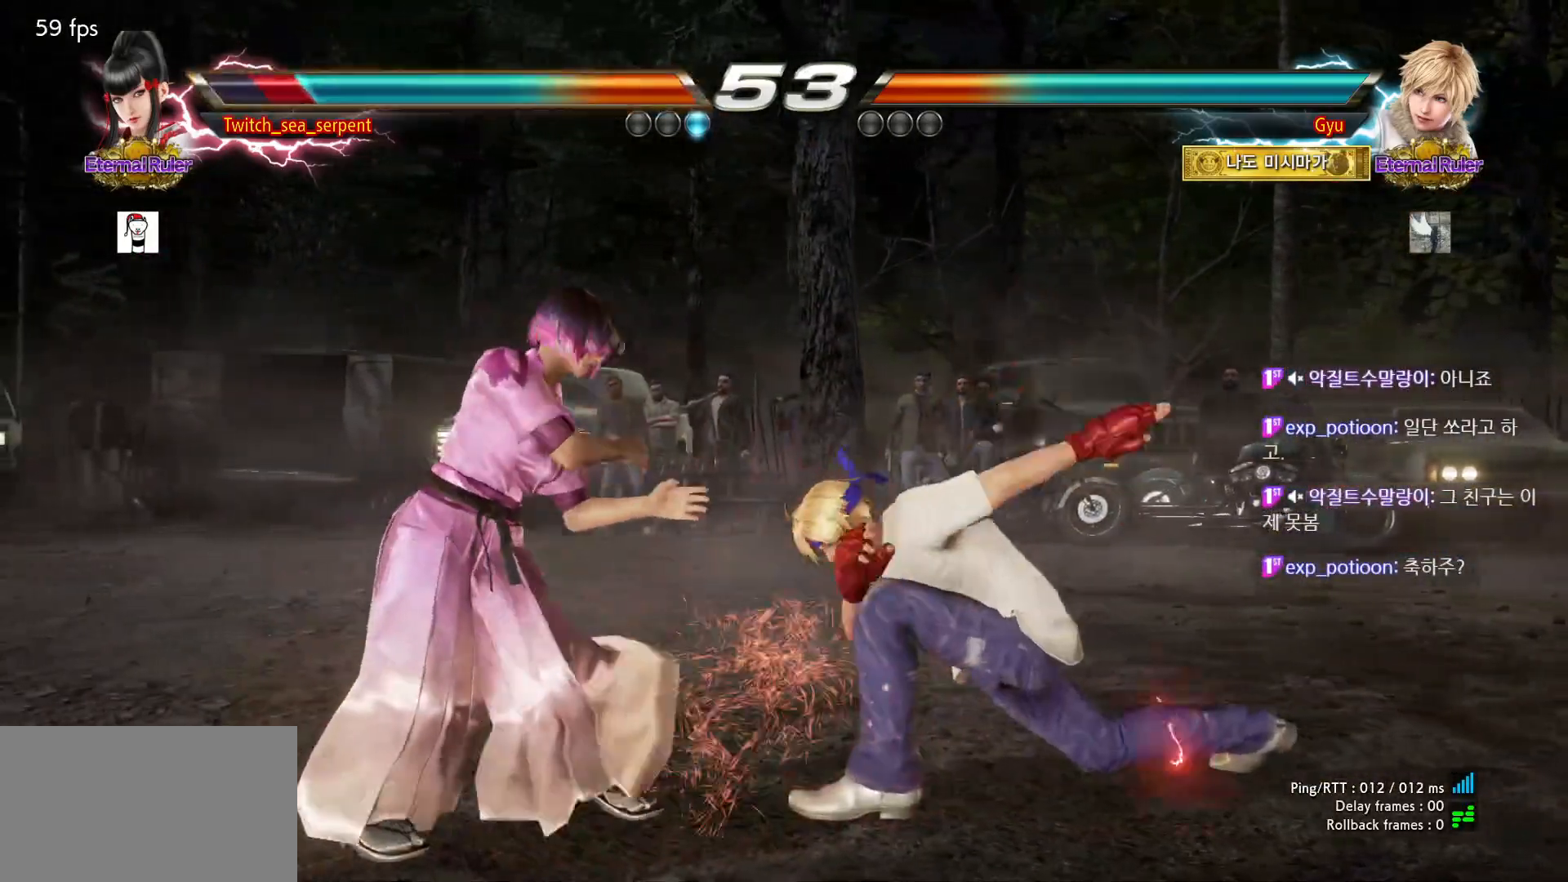
{"buttons": [], "left_stick": "center", "events": [[67, "left_stick", "left"], [150, "left_stick", "center"], [200, "left_stick", "left"], [500, "left_stick", "center"]]}
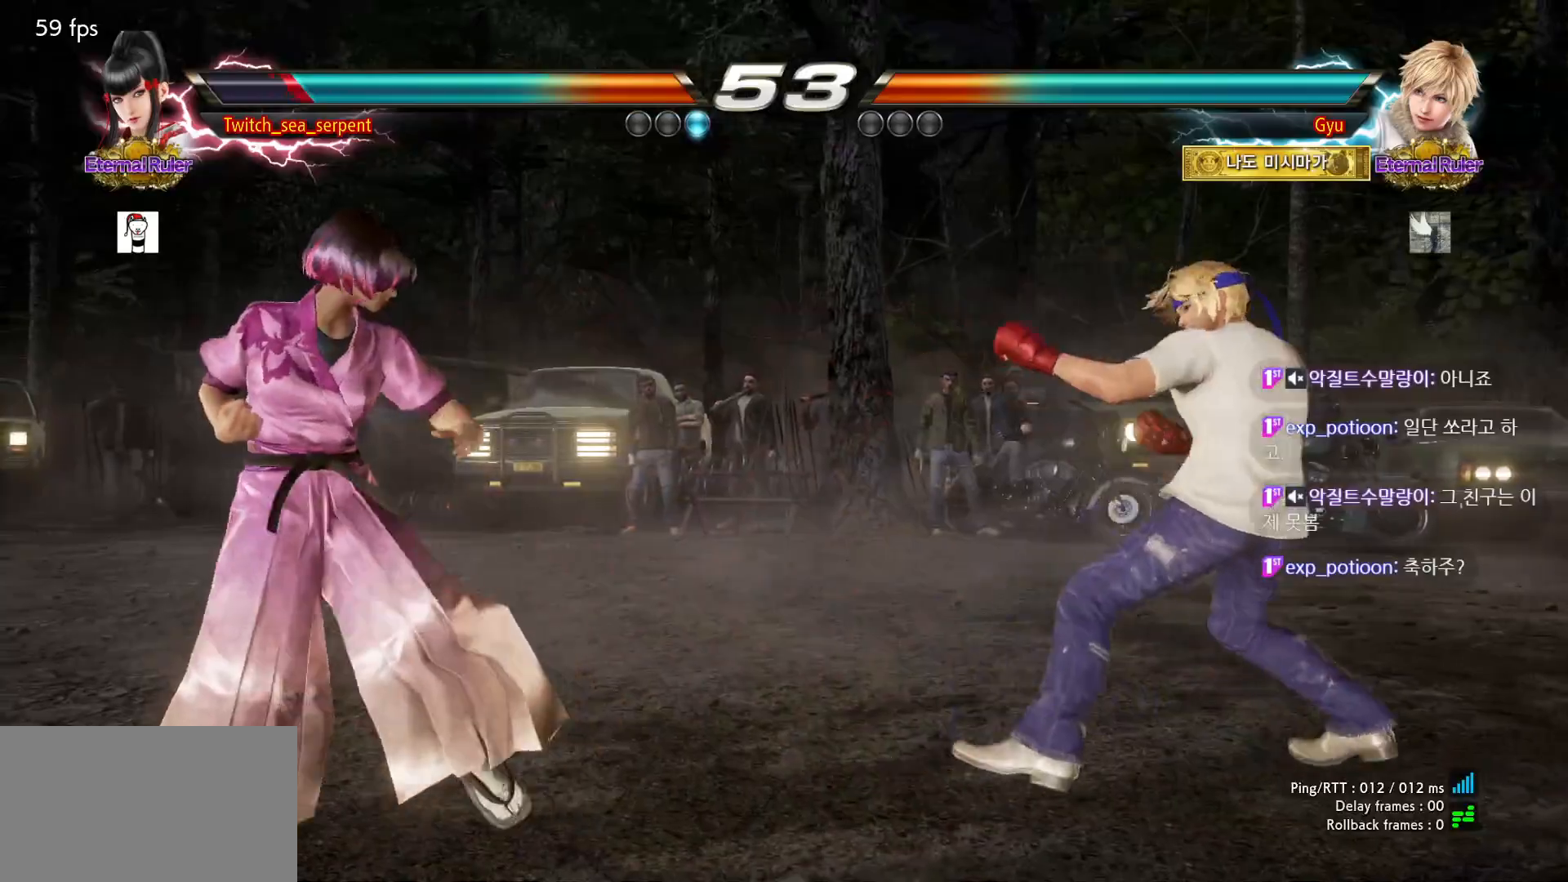
{"buttons": [], "left_stick": "left", "events": [[117, "left_stick", "left"]]}
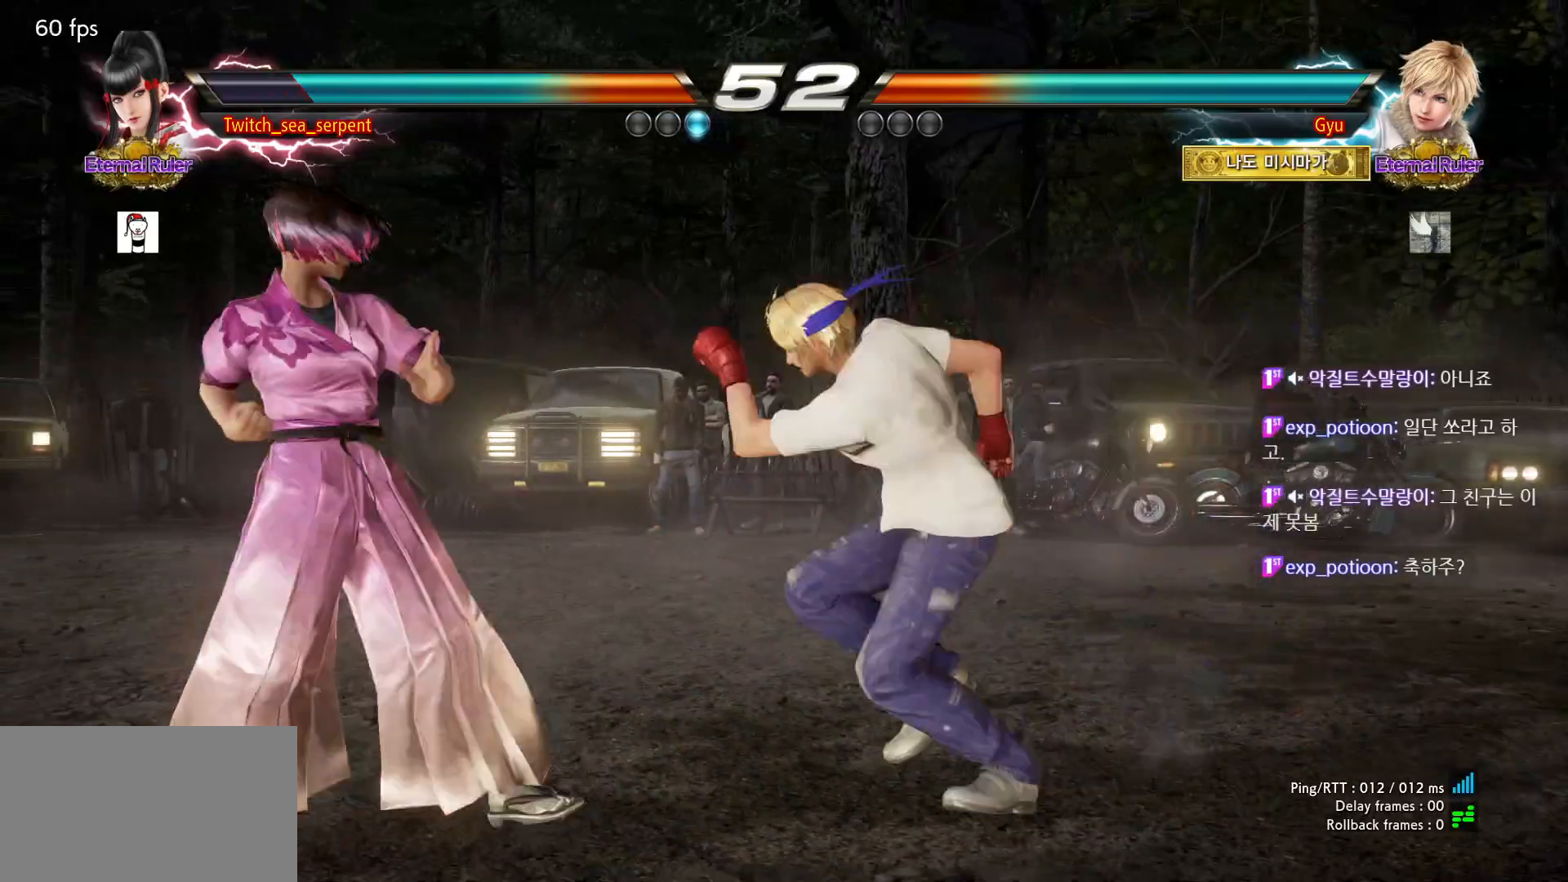
{"buttons": [], "left_stick": "left", "events": []}
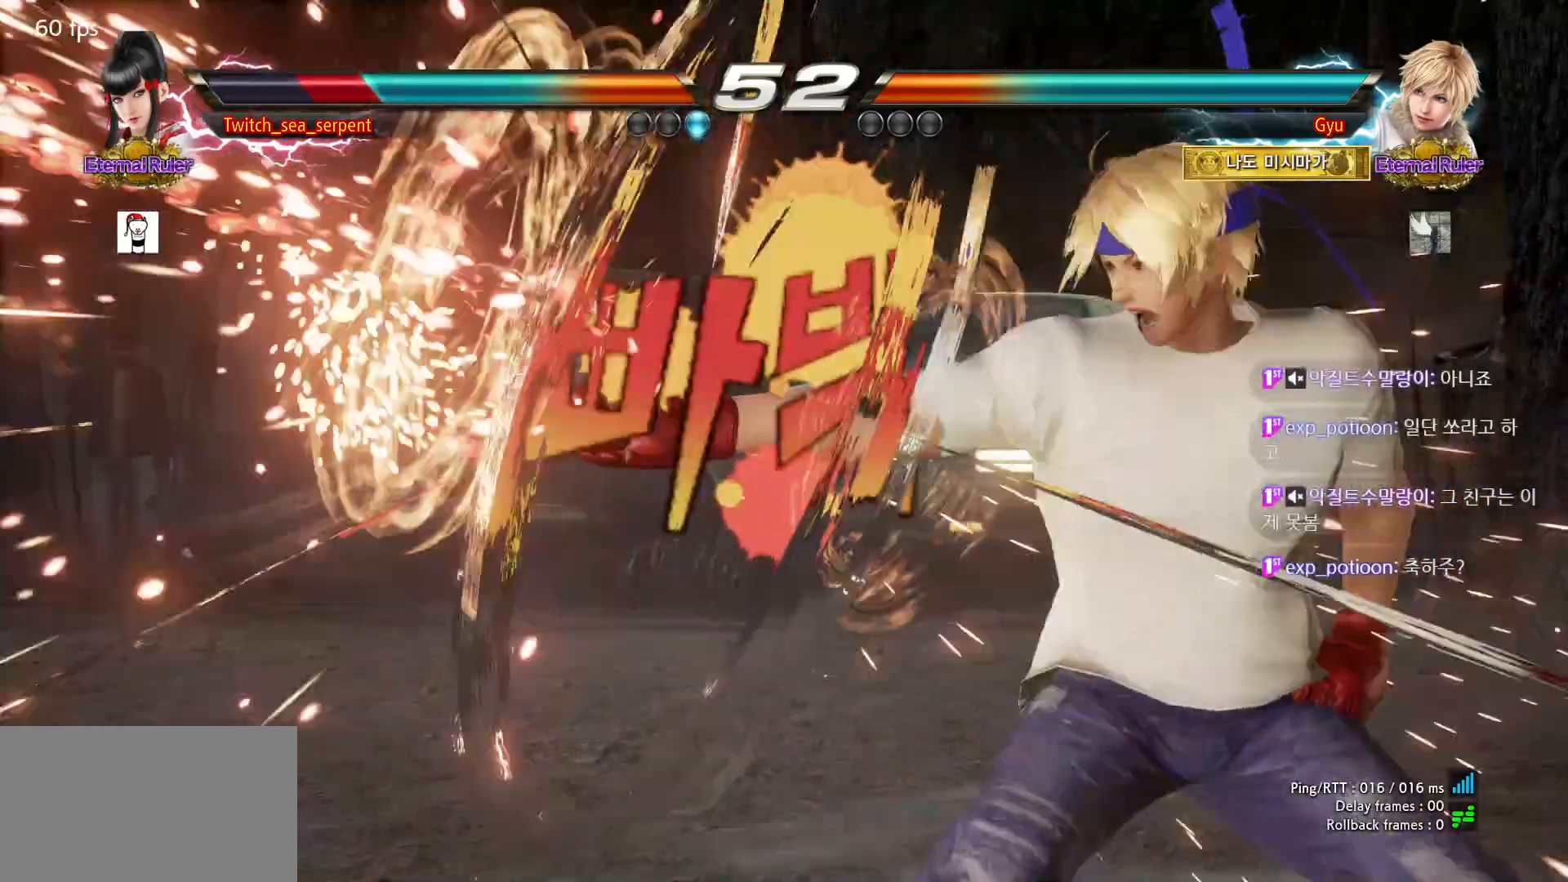
{"buttons": [], "left_stick": "center", "events": [[83, "left_stick", "center"]]}
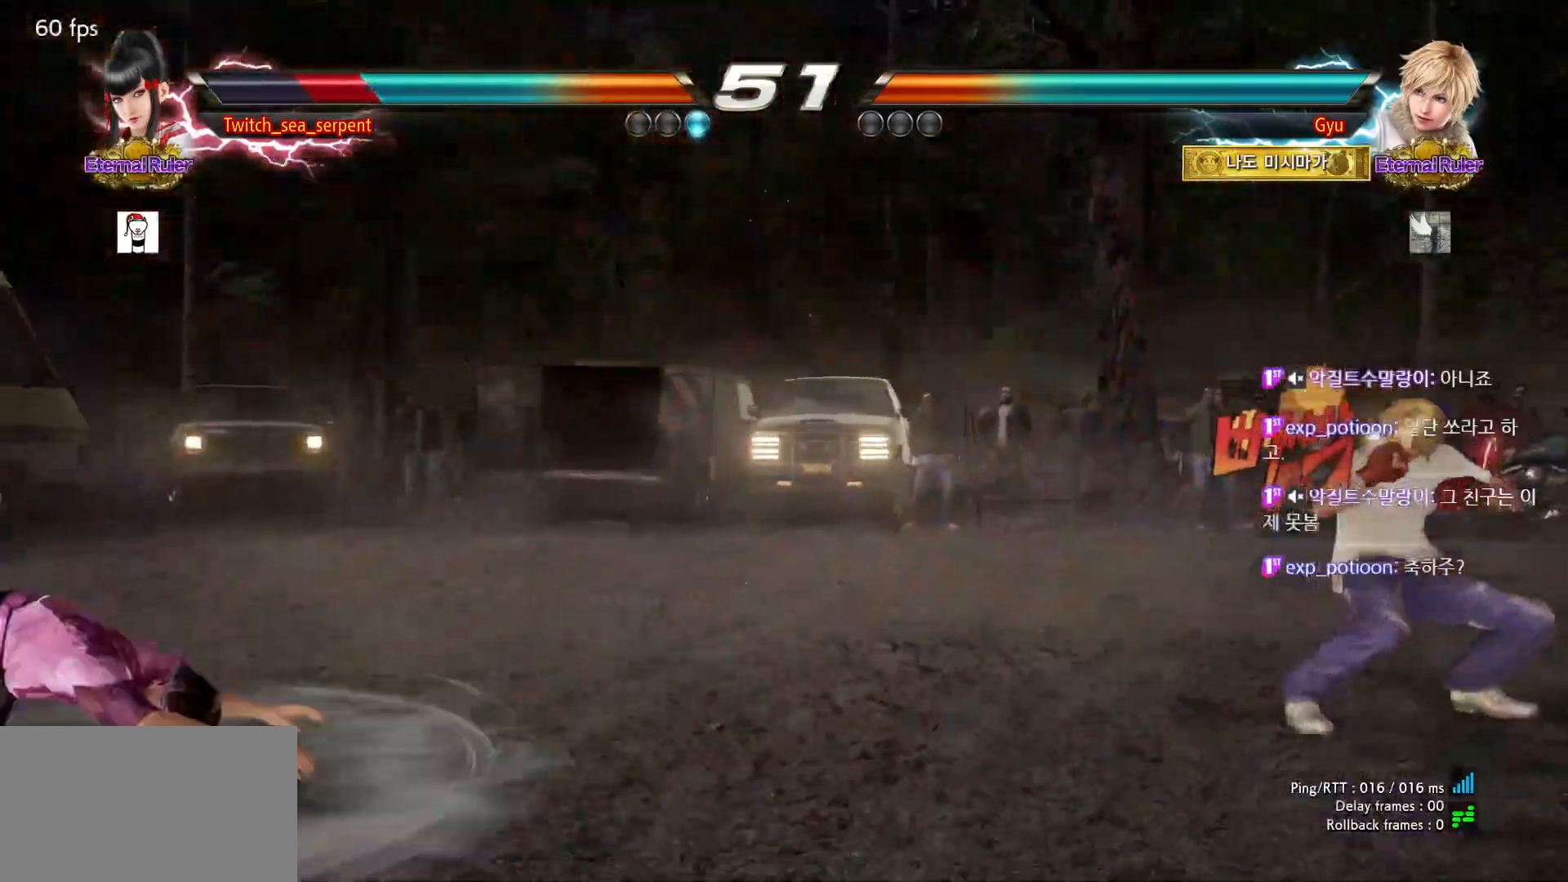
{"buttons": [], "left_stick": "down", "events": [[233, "left_stick", "down"], [333, "SQUARE", "down"], [367, "SQUARE", "up"], [433, "SQUARE", "down"], [500, "SQUARE", "up"]]}
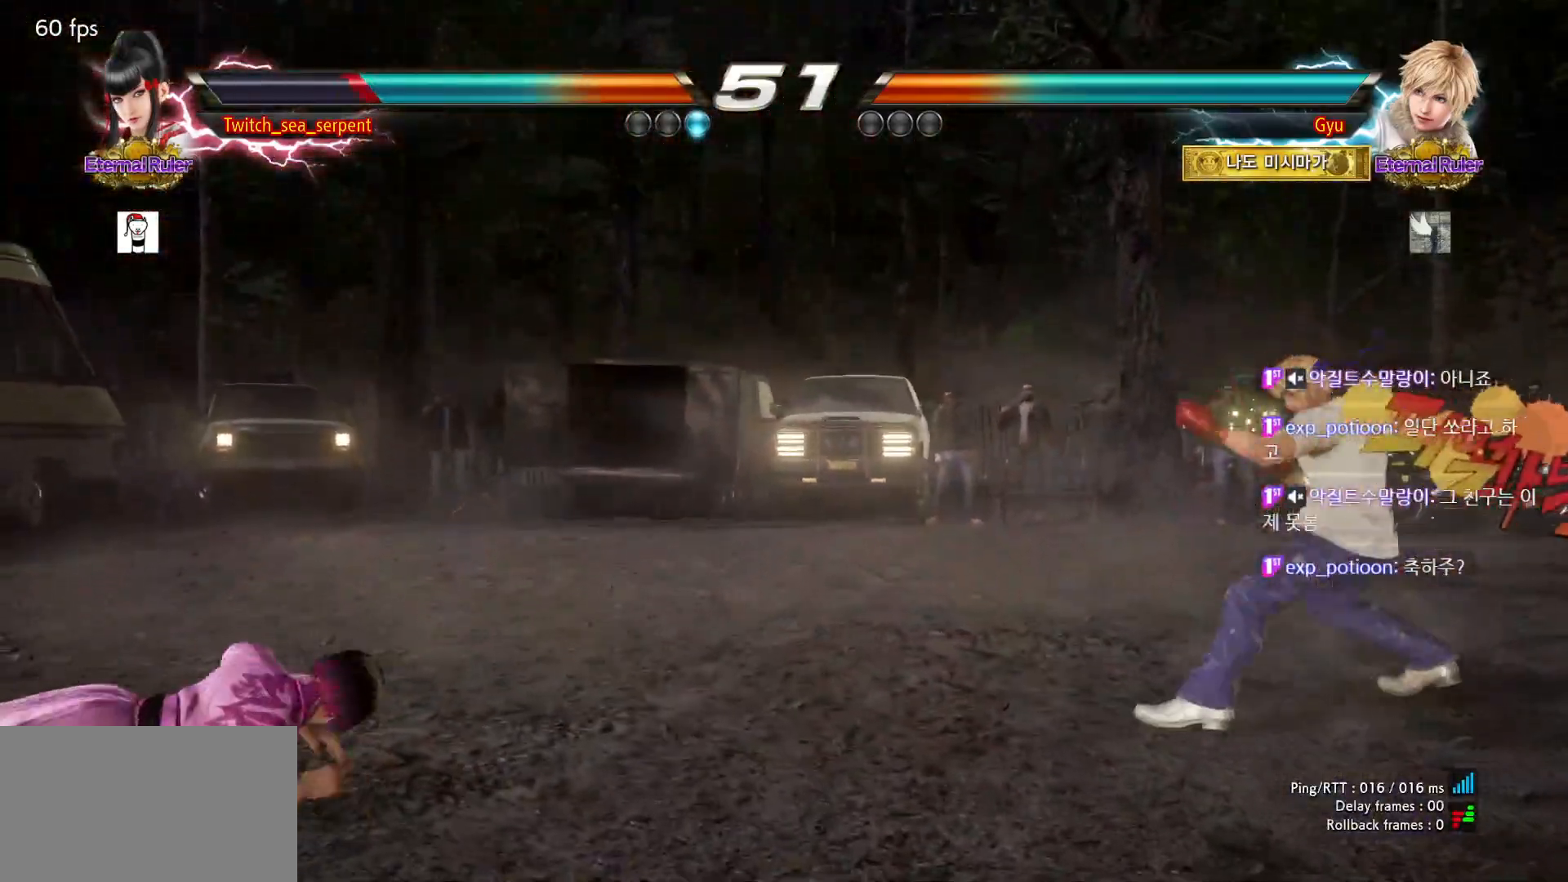
{"buttons": [], "left_stick": "center", "events": [[83, "SQUARE", "down"], [133, "SQUARE", "up"], [167, "left_stick", "center"]]}
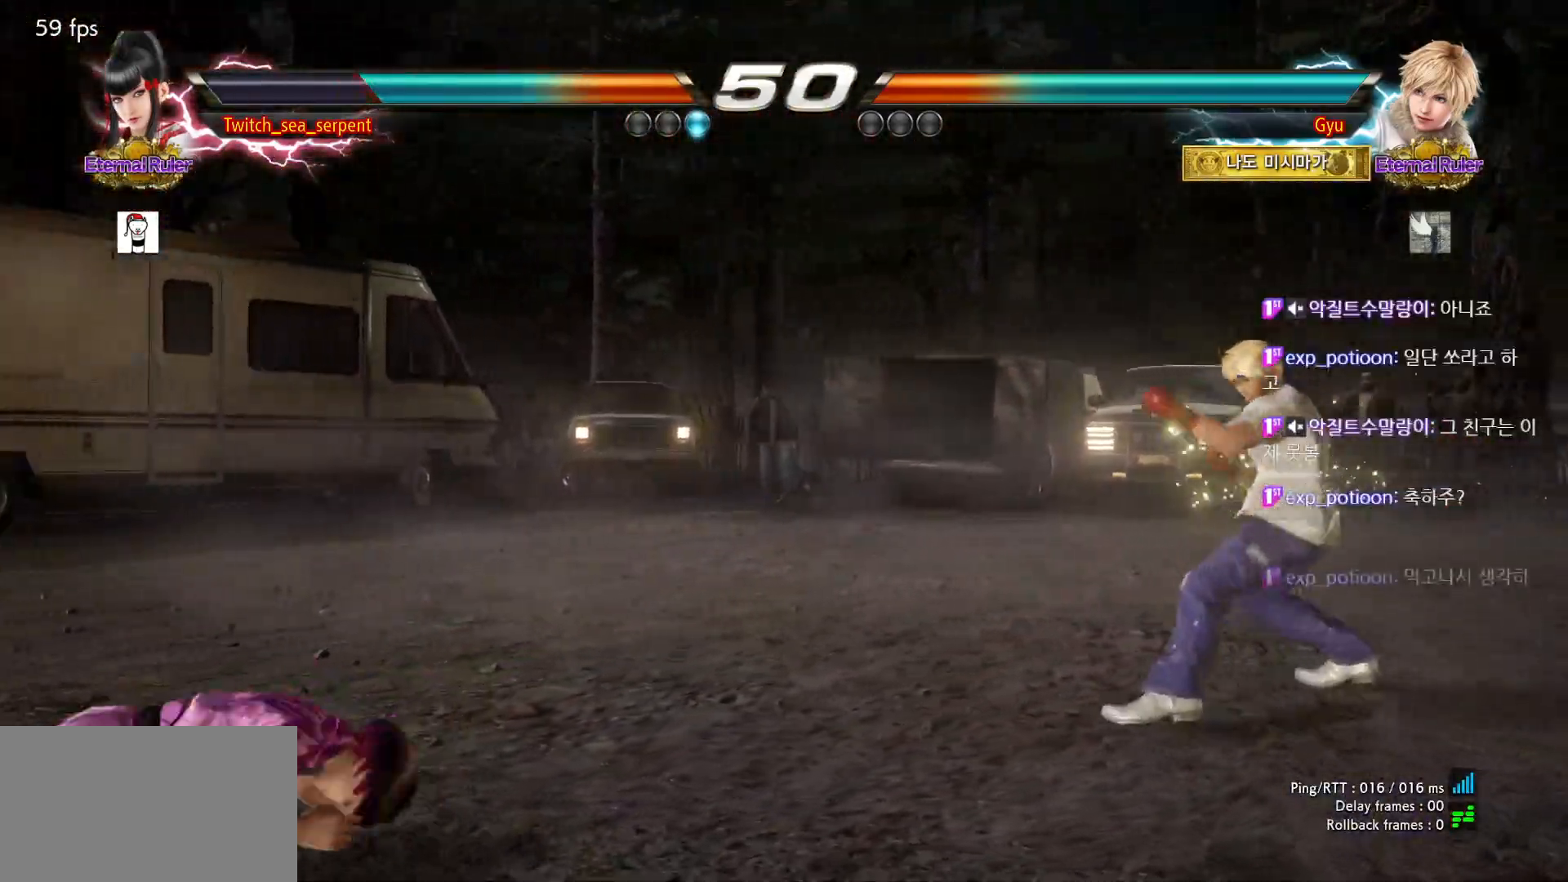
{"buttons": [], "left_stick": "left", "events": [[350, "left_stick", "left"]]}
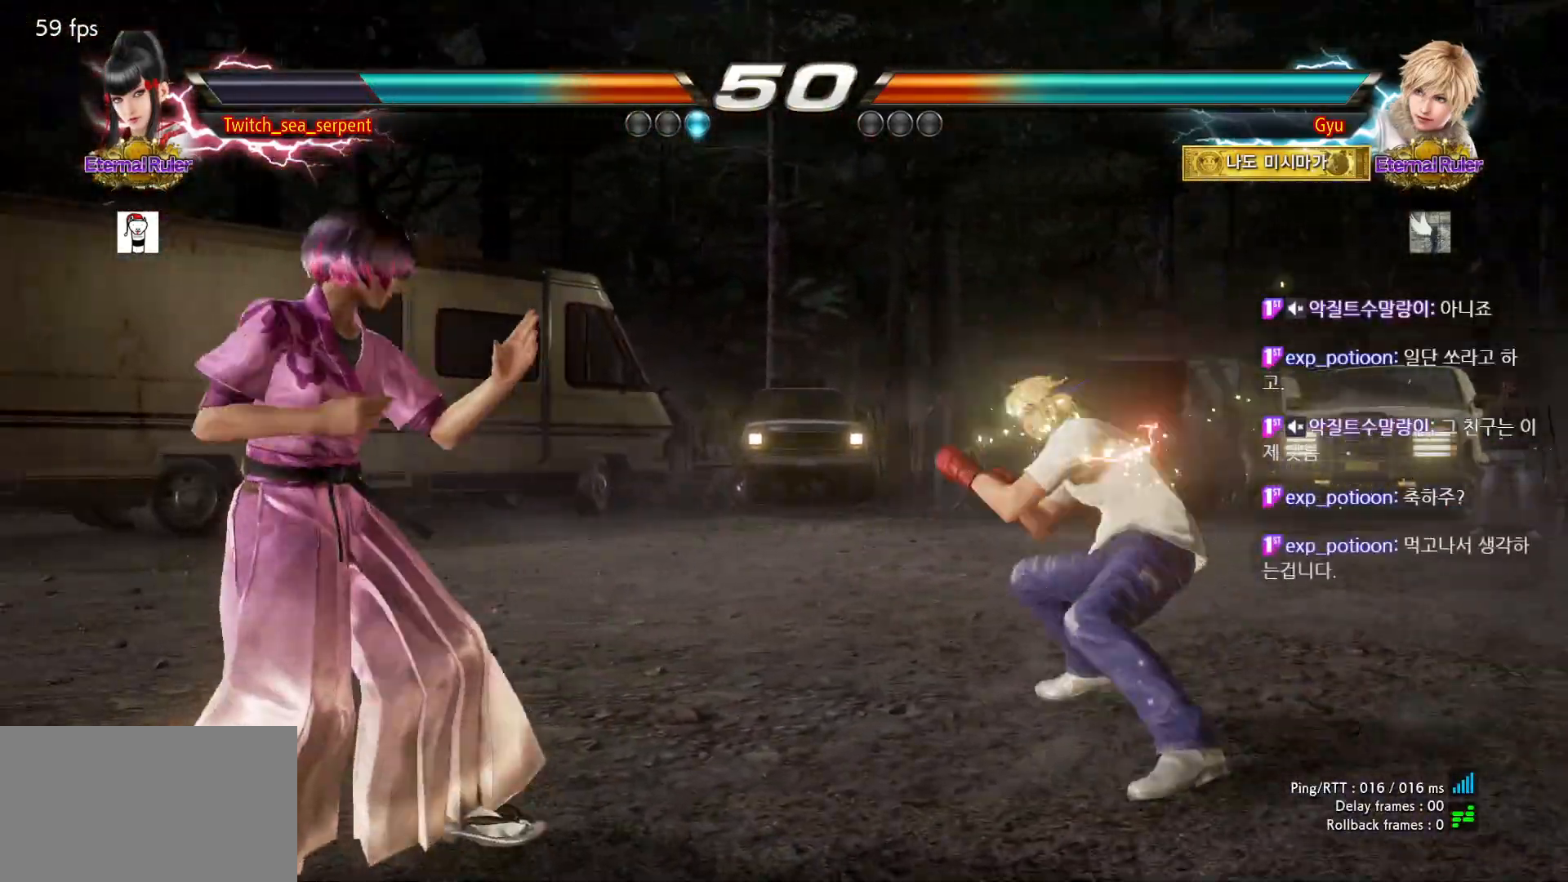
{"buttons": [], "left_stick": "left", "events": [[450, "left_stick", "center"], [500, "left_stick", "left"]]}
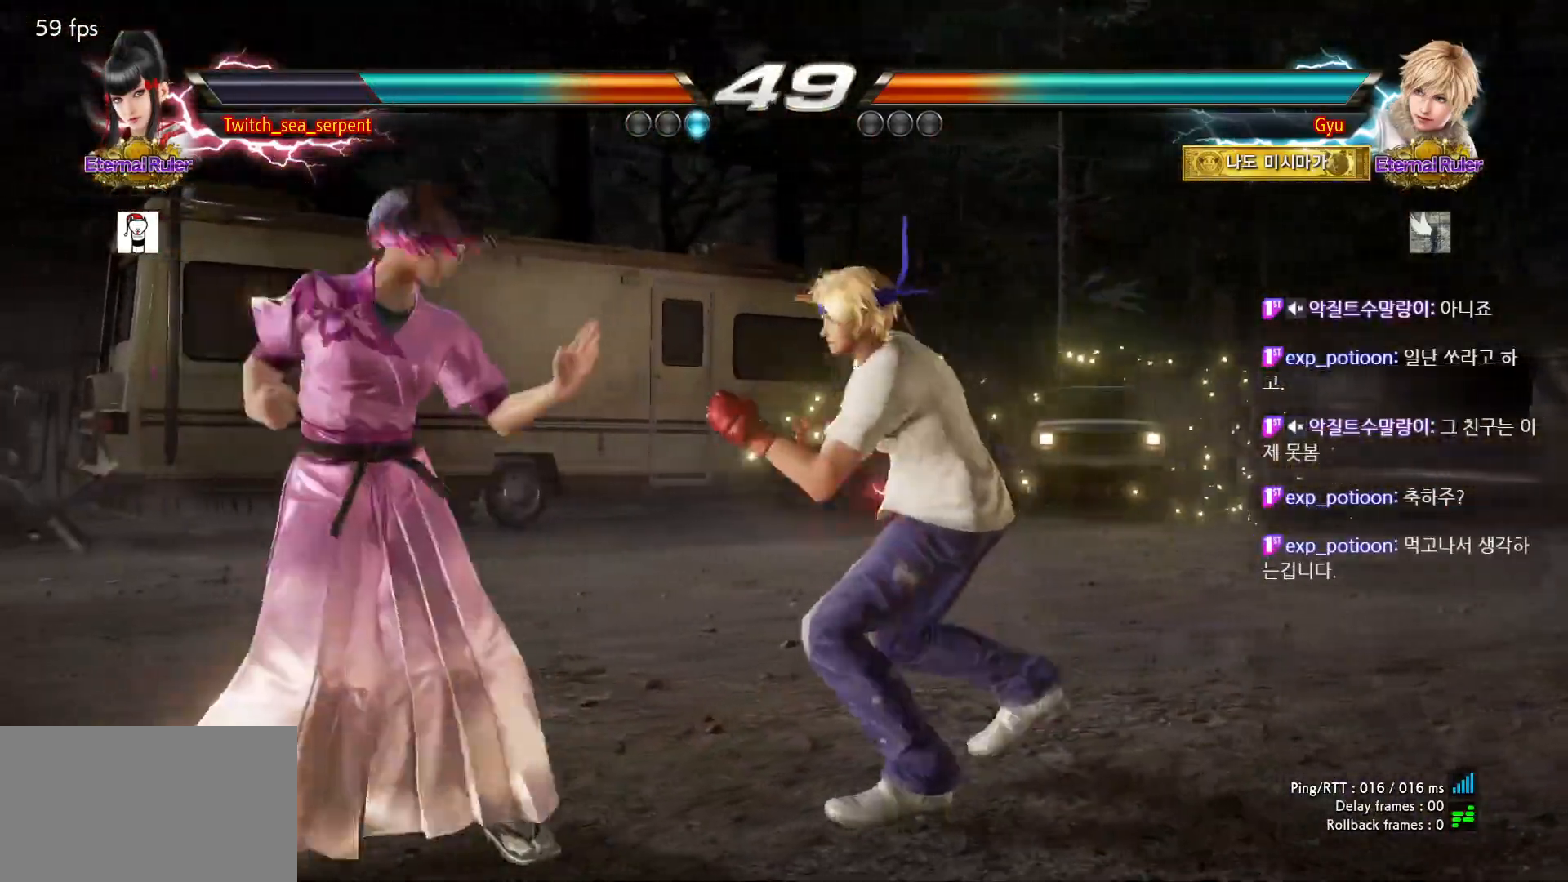
{"buttons": [], "left_stick": "left", "events": [[250, "left_stick", "center"], [300, "left_stick", "left"]]}